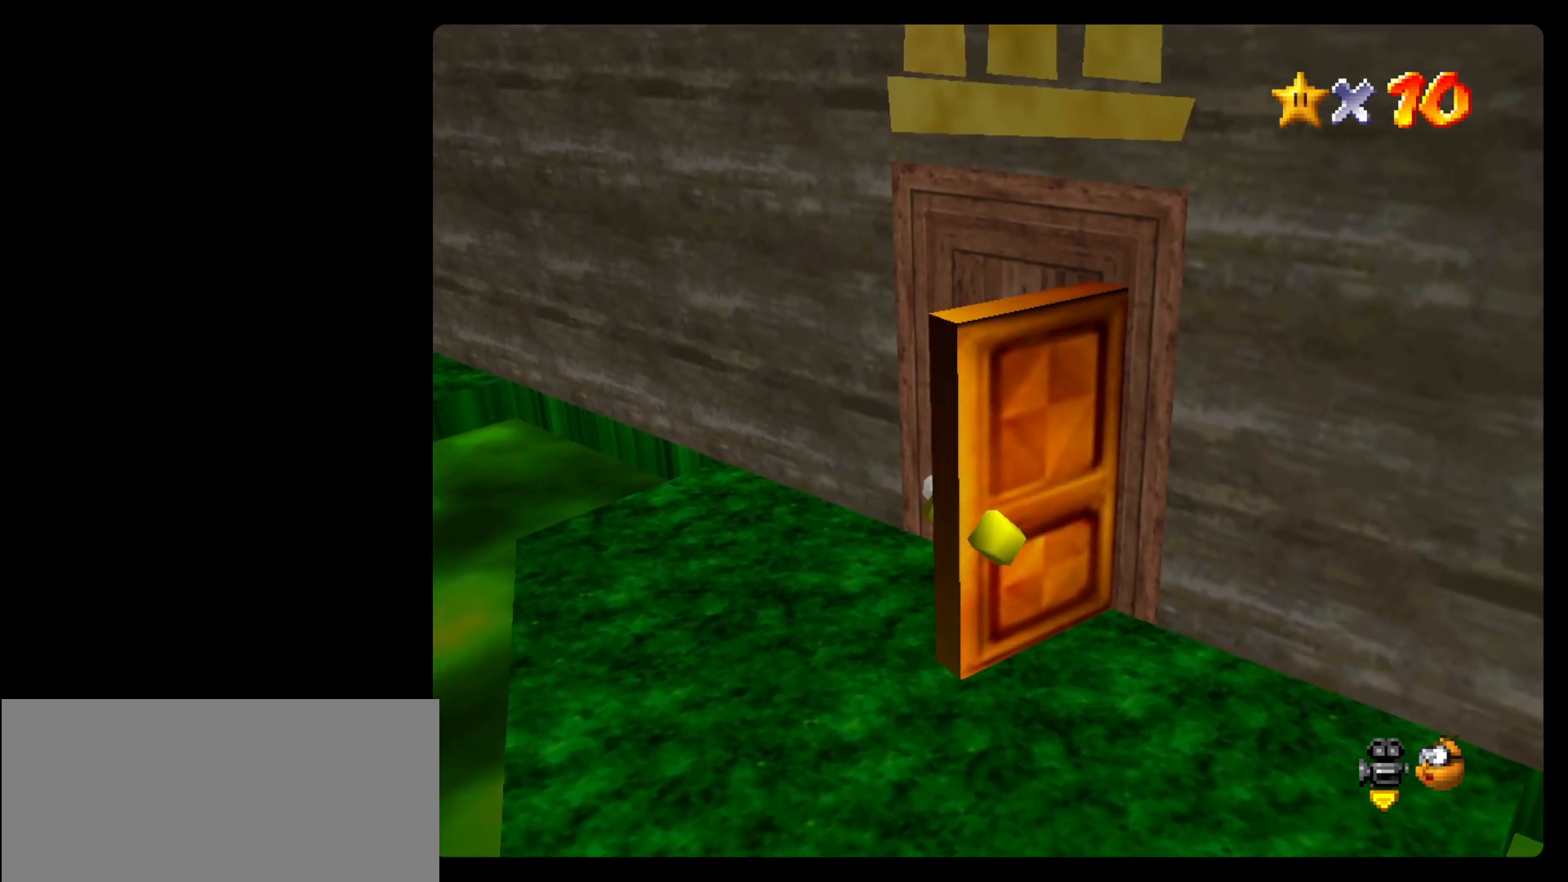
Gameplay with a controller (Nintendo layout); each line is a JSON object with the inputs held at the frame after it (dt_ms = milliseconds from this image to that frame). "events" lists button and stick changes between this image and that frame as [ms after this image, input, new state], when the widget could be followed in between. Not read: C_LEFT C_RIGHT L3 R3.
{"dt_ms": 500, "buttons": [], "left_stick": "left", "events": [[200, "left_stick", "down-left"], [333, "left_stick", "left"]]}
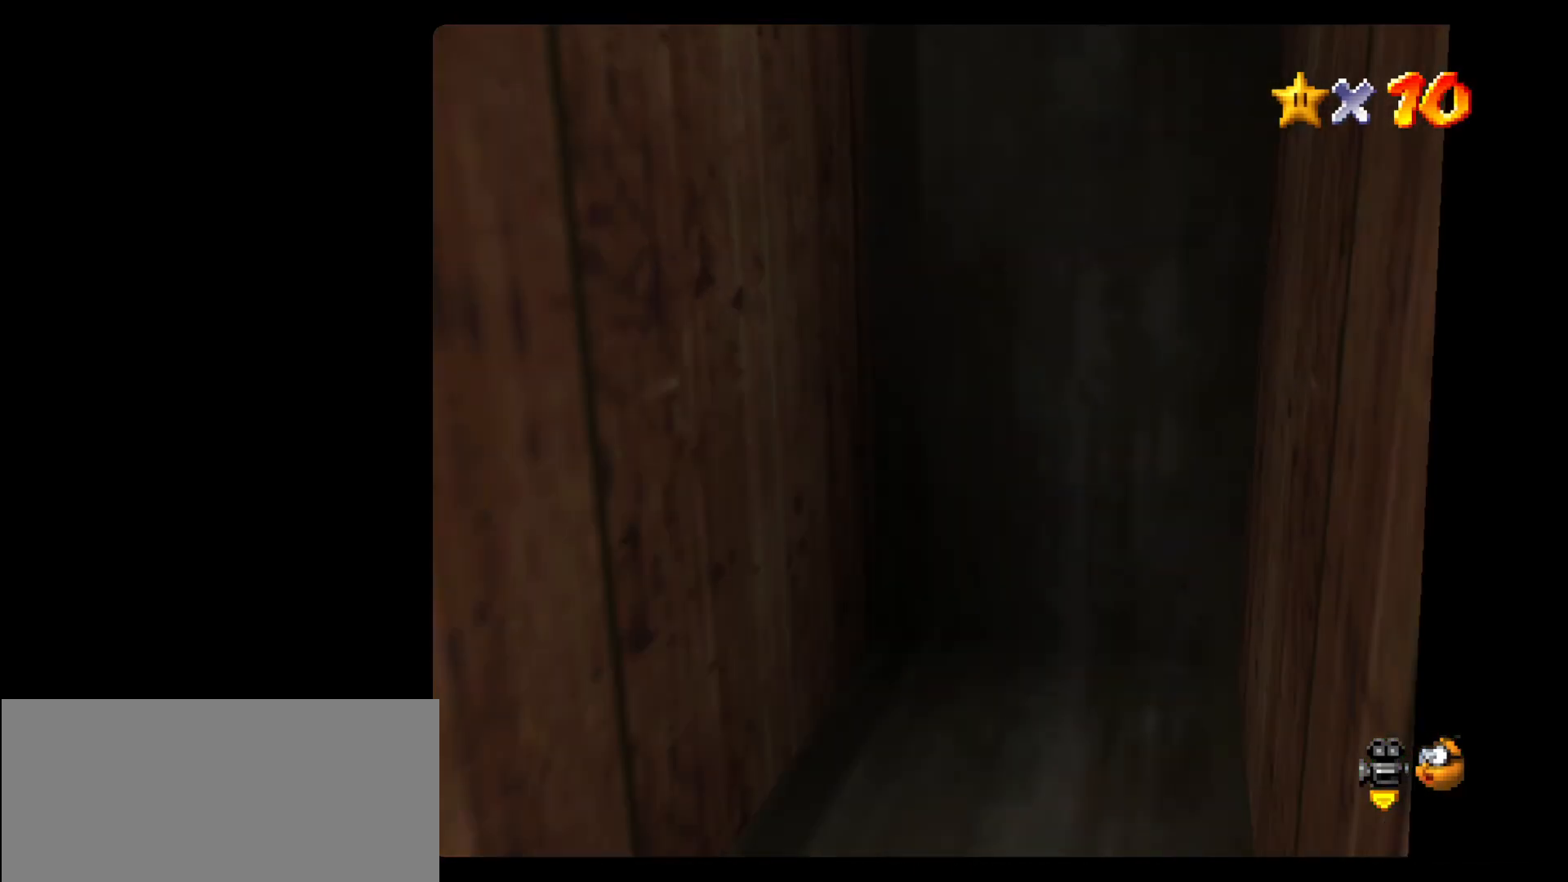
{"dt_ms": 500, "buttons": [], "left_stick": "up"}
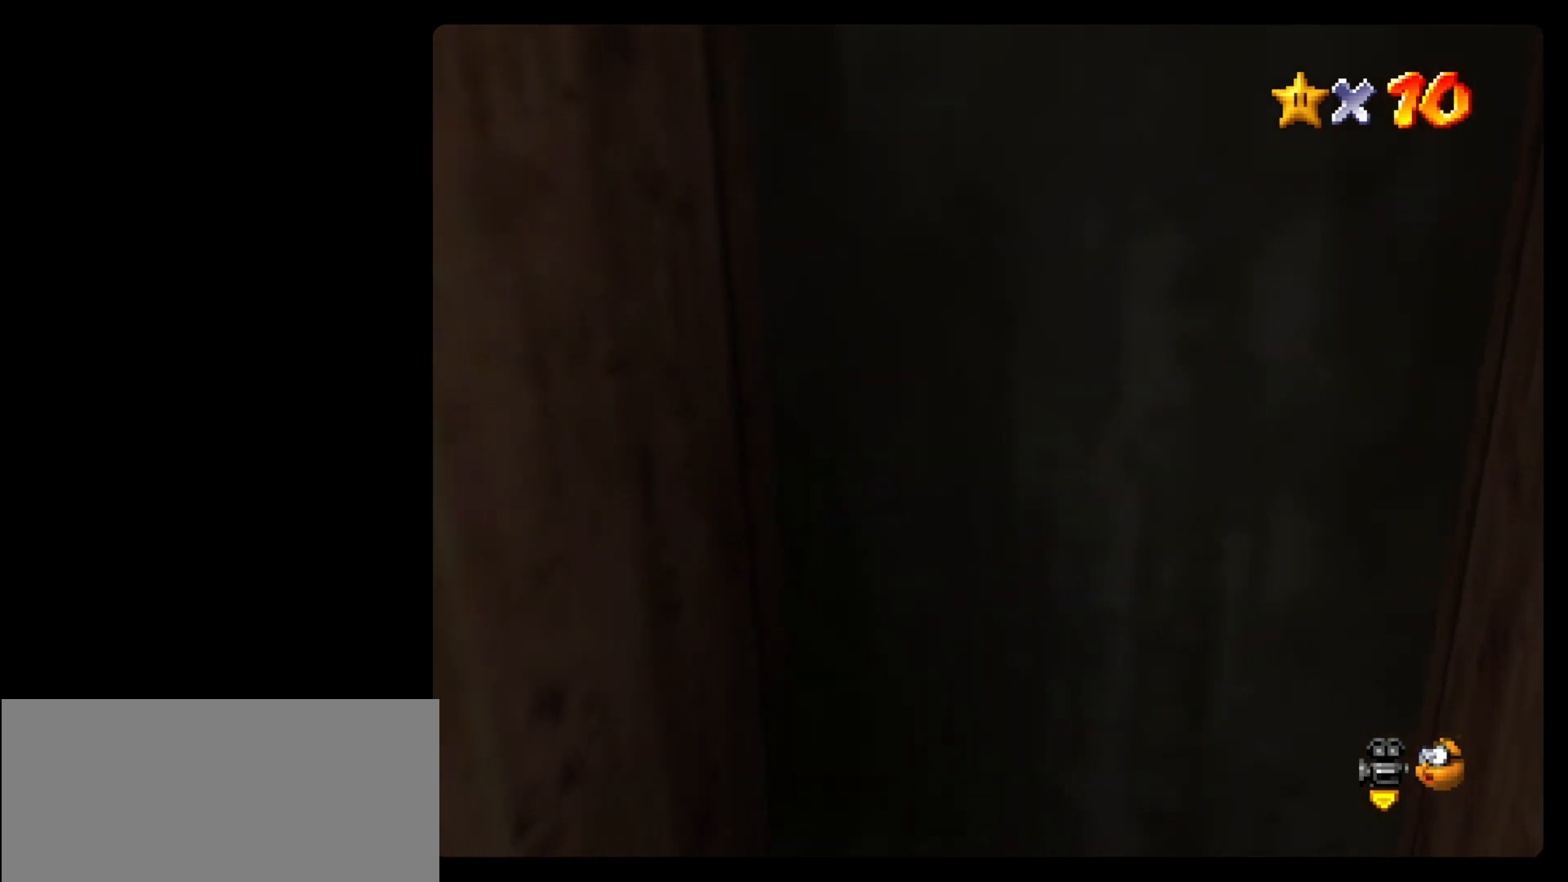
{"dt_ms": 500, "buttons": [], "left_stick": "right", "events": [[167, "left_stick", "up-right"], [400, "left_stick", "right"]]}
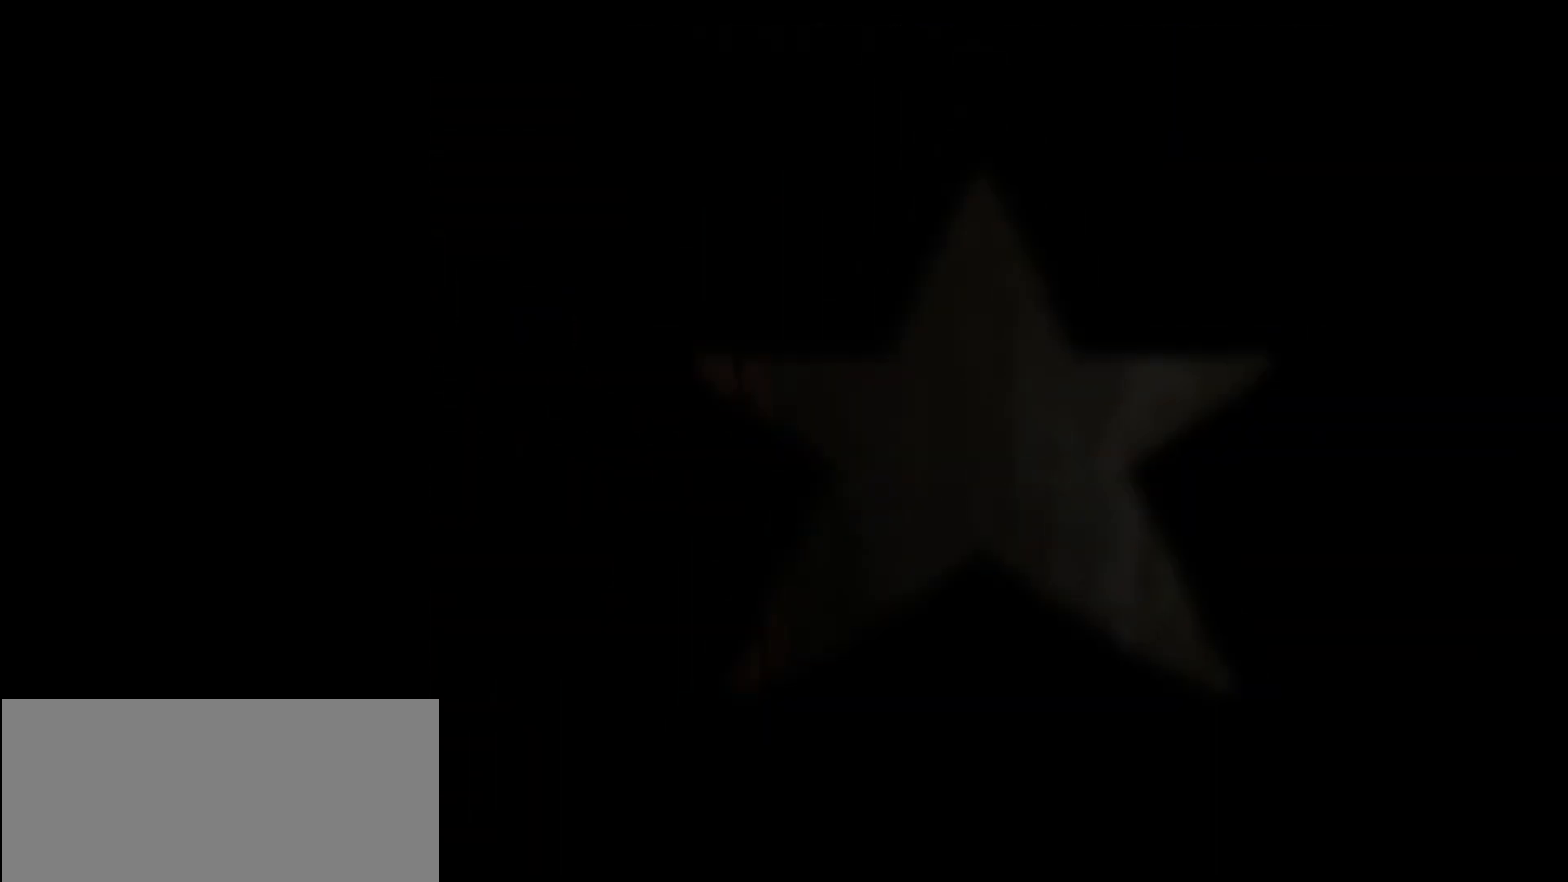
{"dt_ms": 500, "buttons": [], "left_stick": "down", "events": [[200, "left_stick", "down-right"], [467, "left_stick", "down"]]}
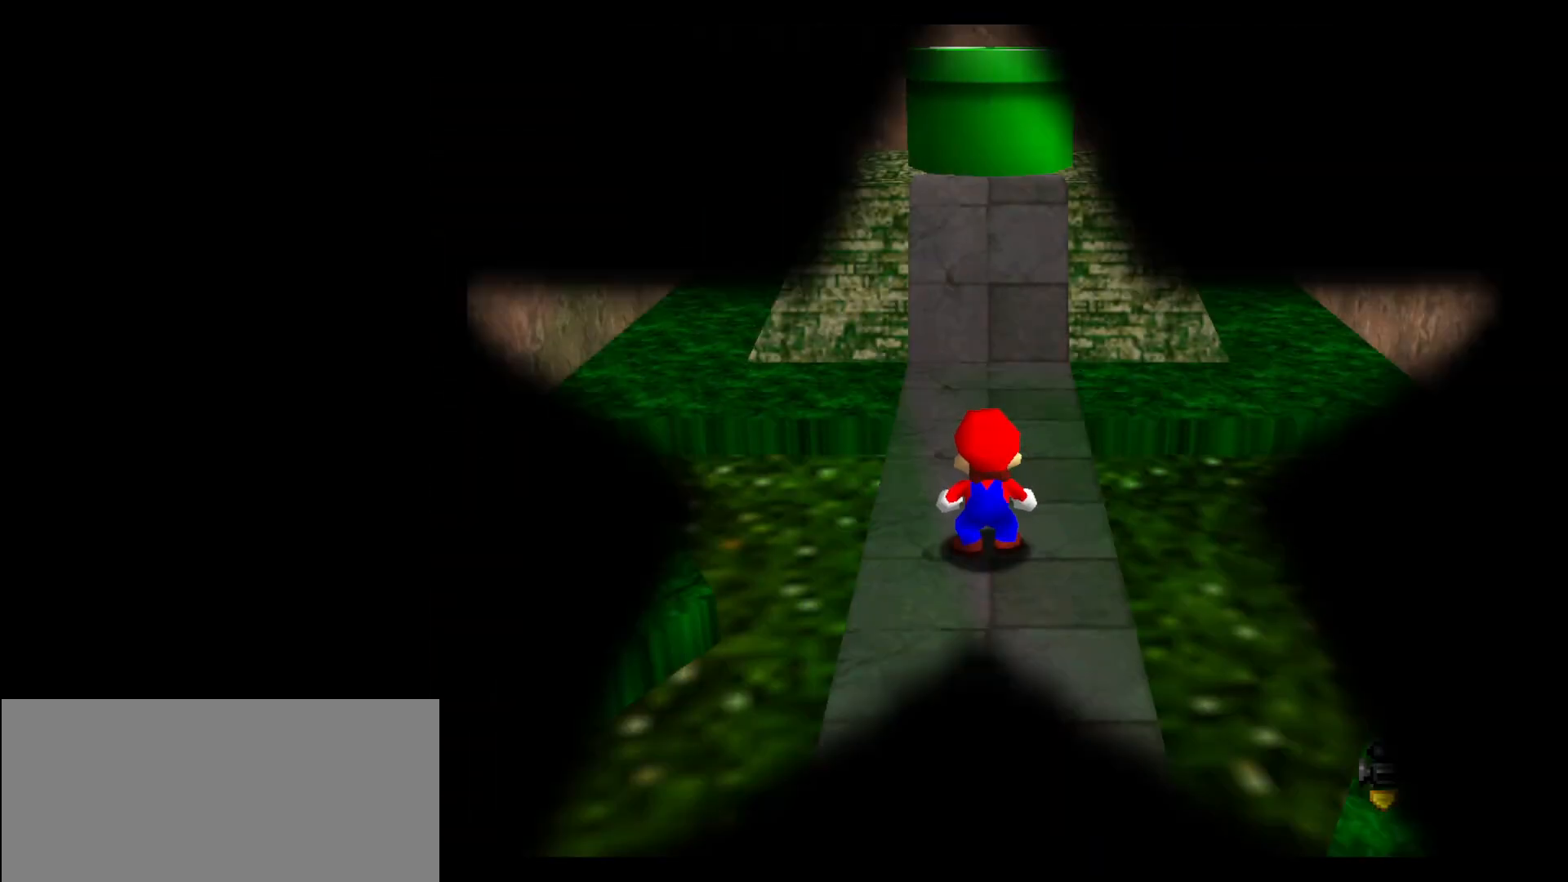
{"dt_ms": 500, "buttons": [], "left_stick": "left", "events": [[267, "left_stick", "down-left"], [433, "left_stick", "left"]]}
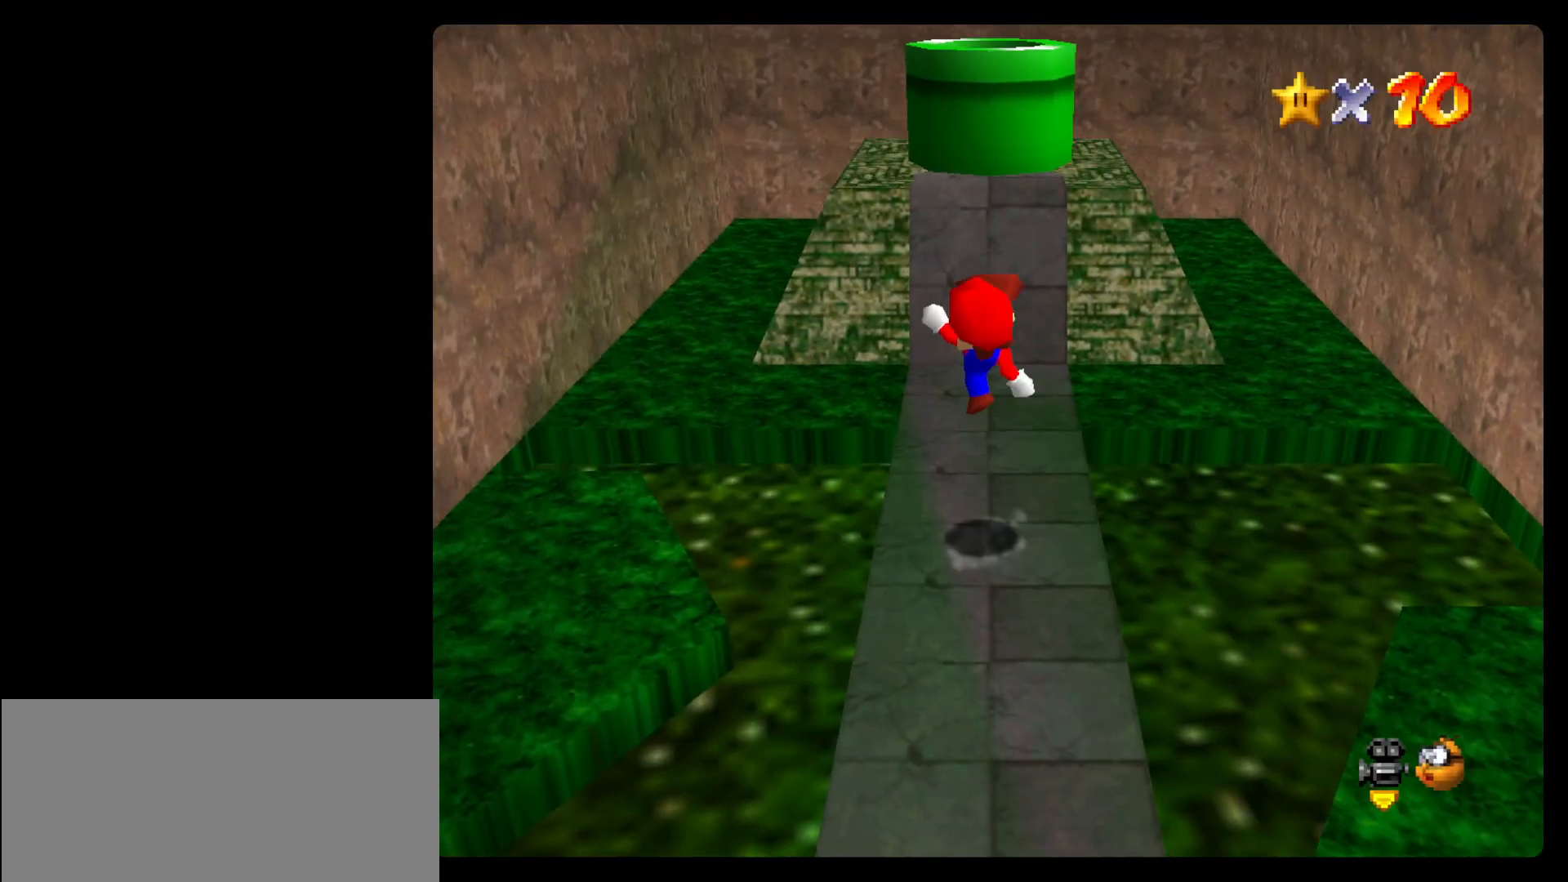
{"dt_ms": 500, "buttons": [], "left_stick": "up", "events": [[133, "left_stick", "up-left"], [233, "left_stick", "up"]]}
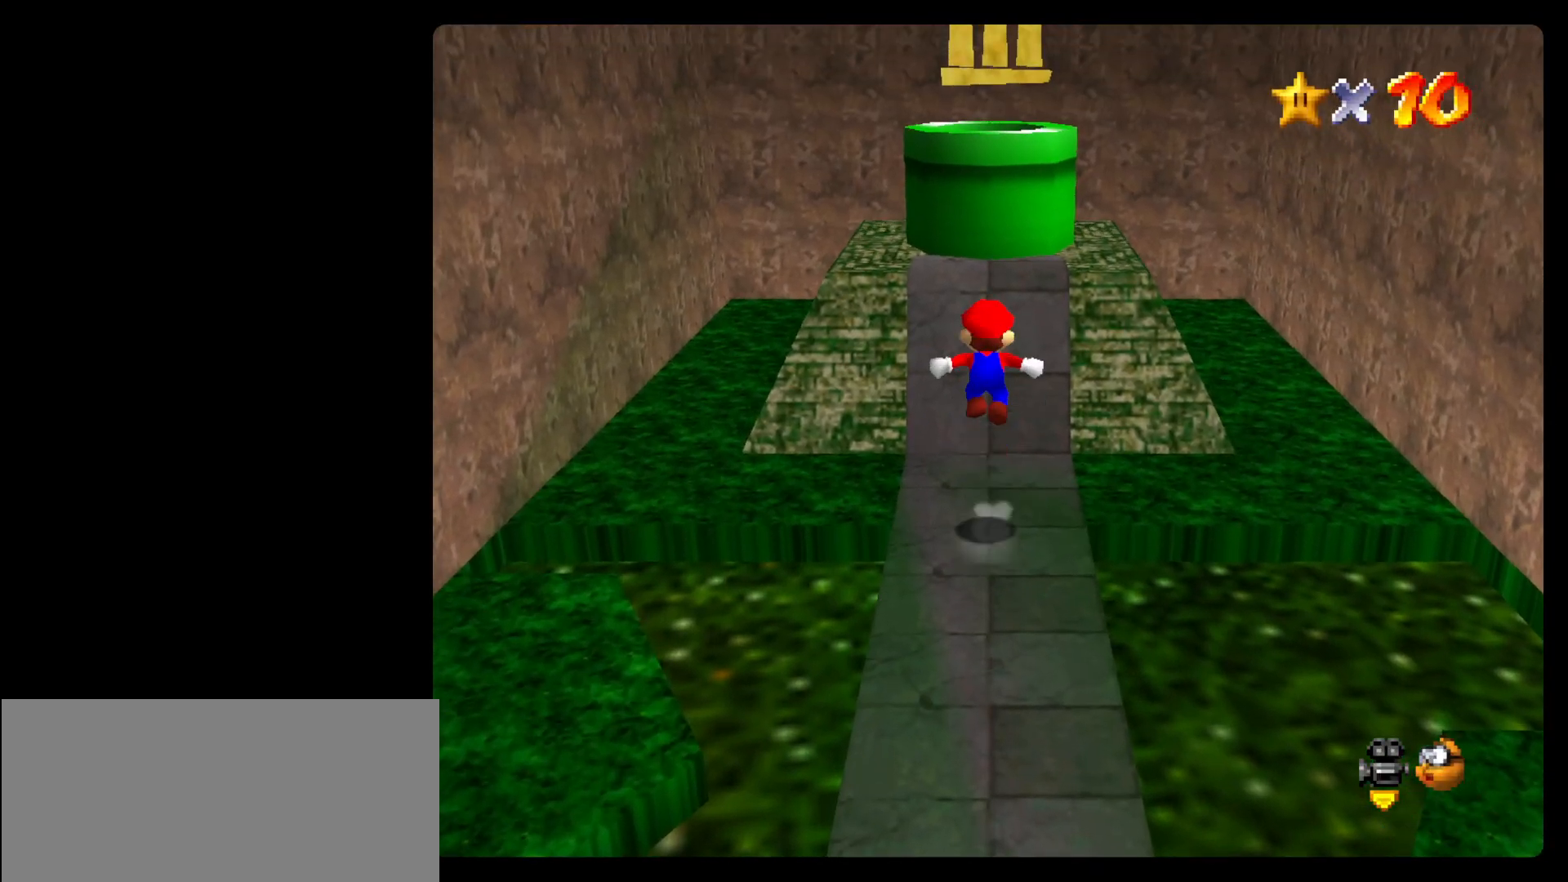
{"dt_ms": 500, "buttons": [], "left_stick": "right", "events": [[233, "left_stick", "up-right"], [500, "left_stick", "right"]]}
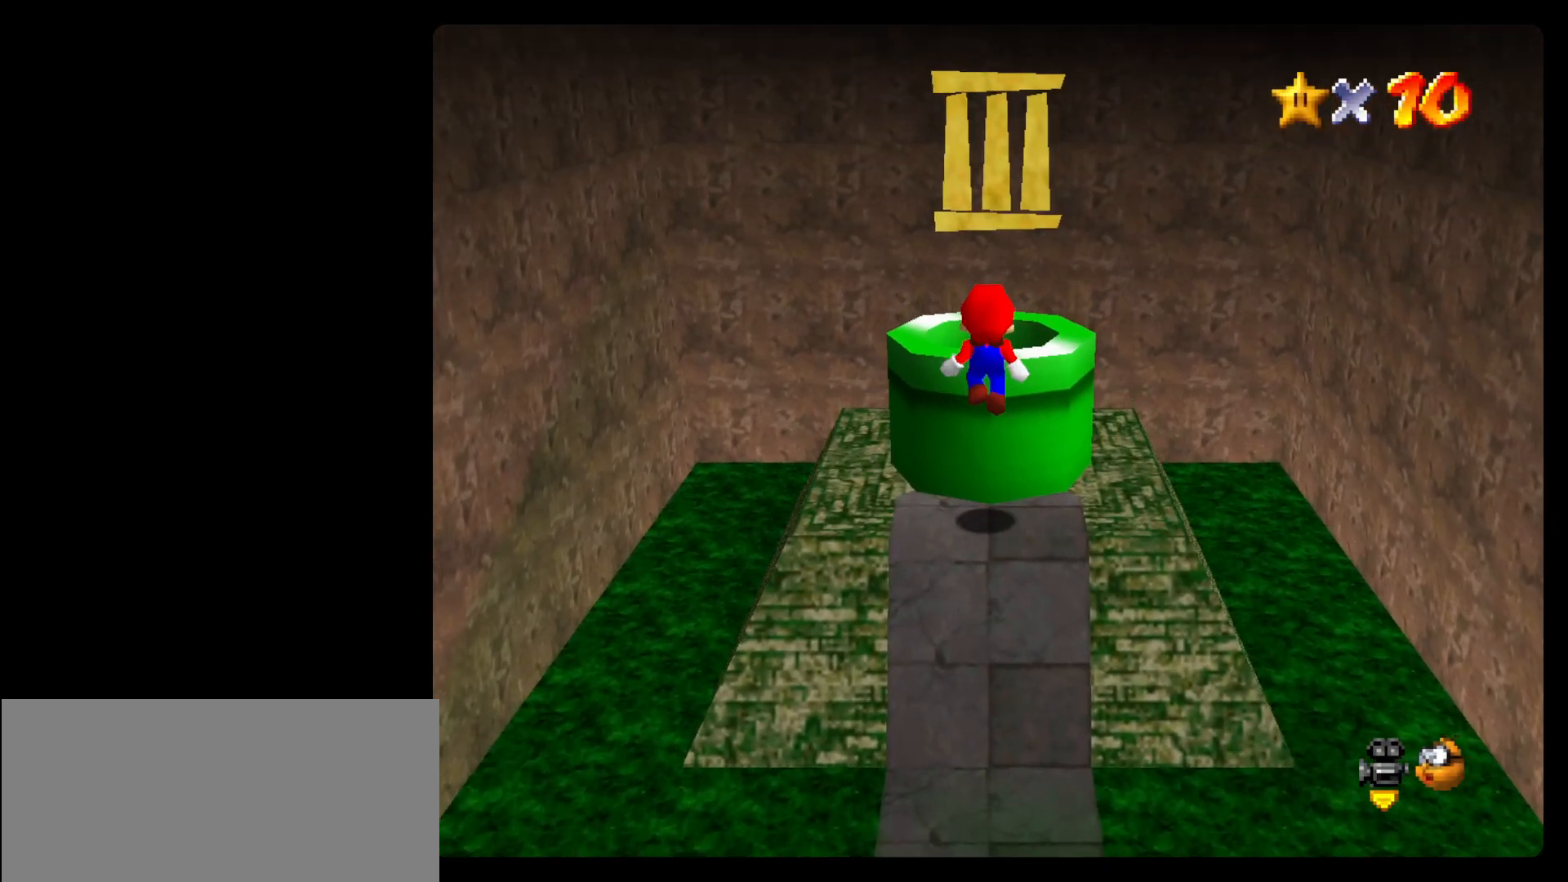
{"dt_ms": 500, "buttons": [], "left_stick": "down-right", "events": [[267, "left_stick", "down-right"]]}
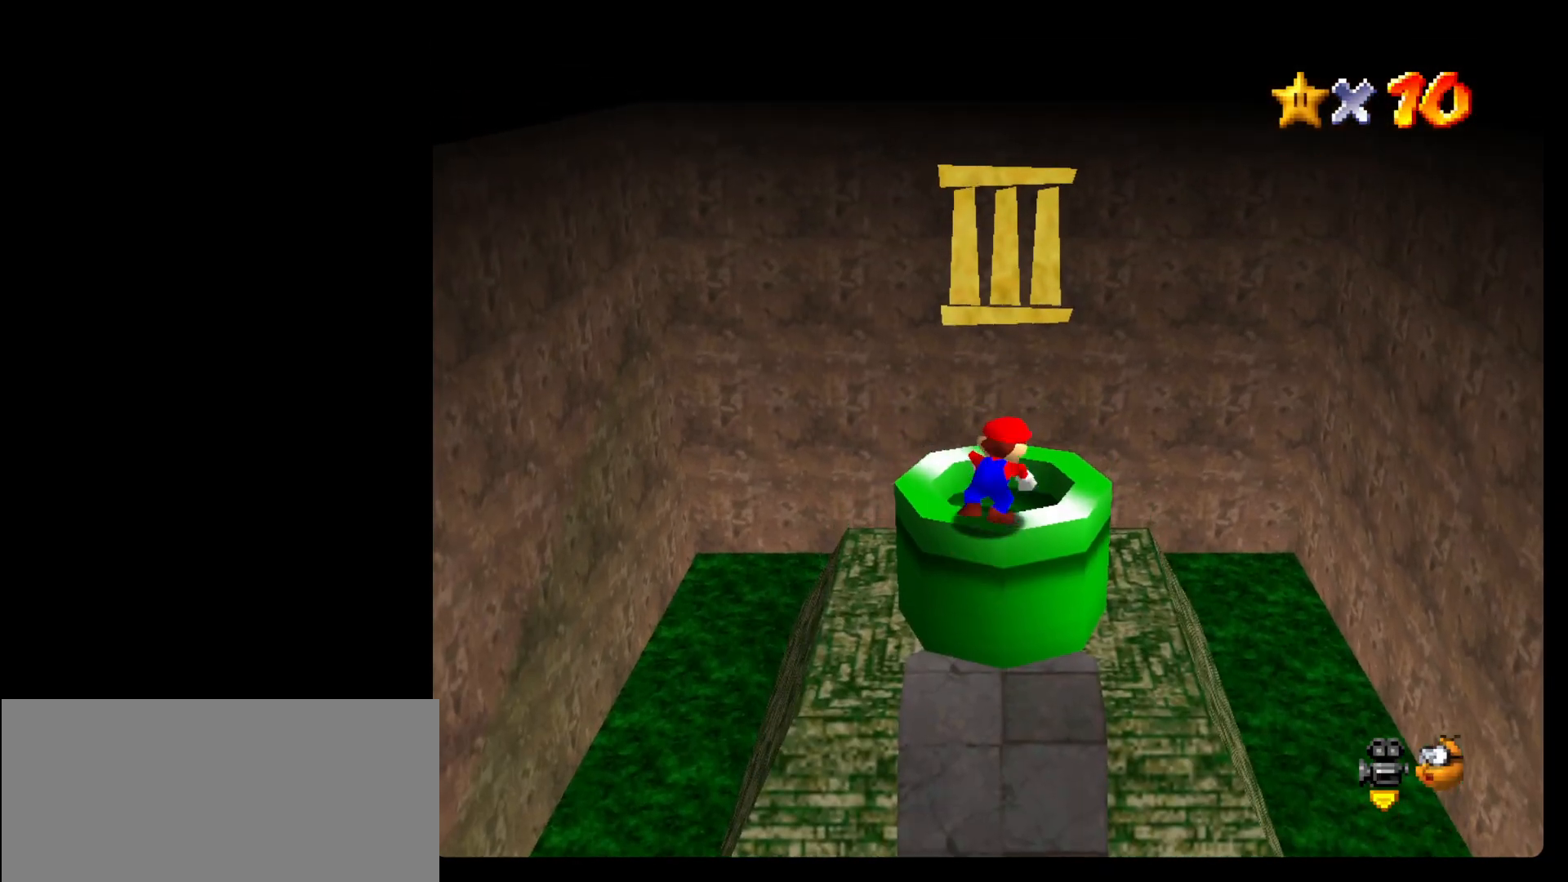
{"dt_ms": 500, "buttons": [], "left_stick": "left", "events": [[33, "left_stick", "down"], [333, "left_stick", "down-left"], [500, "left_stick", "left"]]}
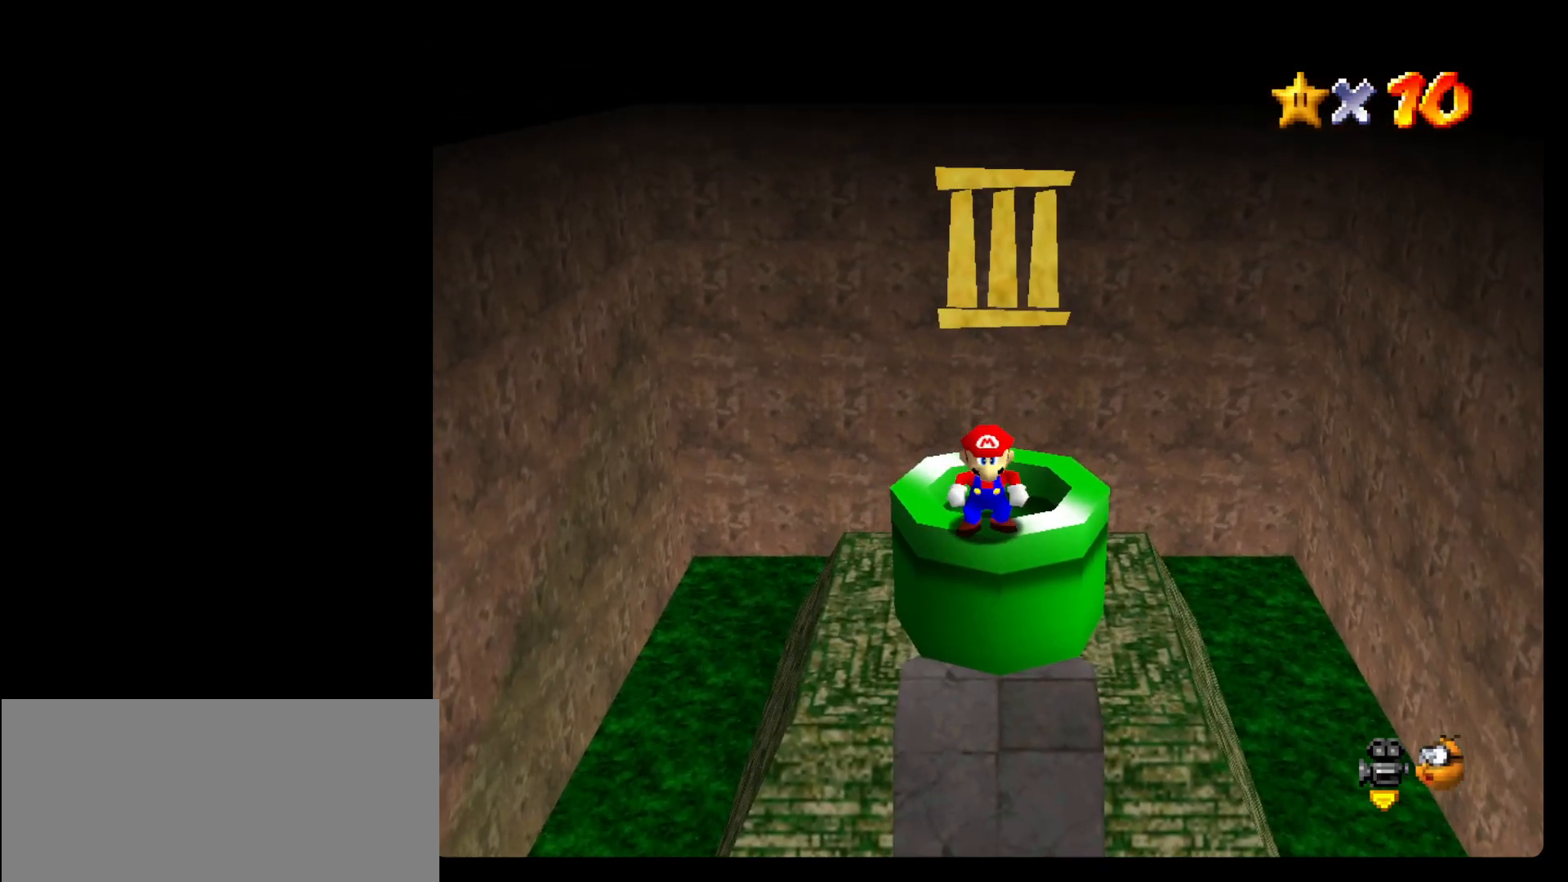
{"dt_ms": 500, "buttons": [], "left_stick": "up"}
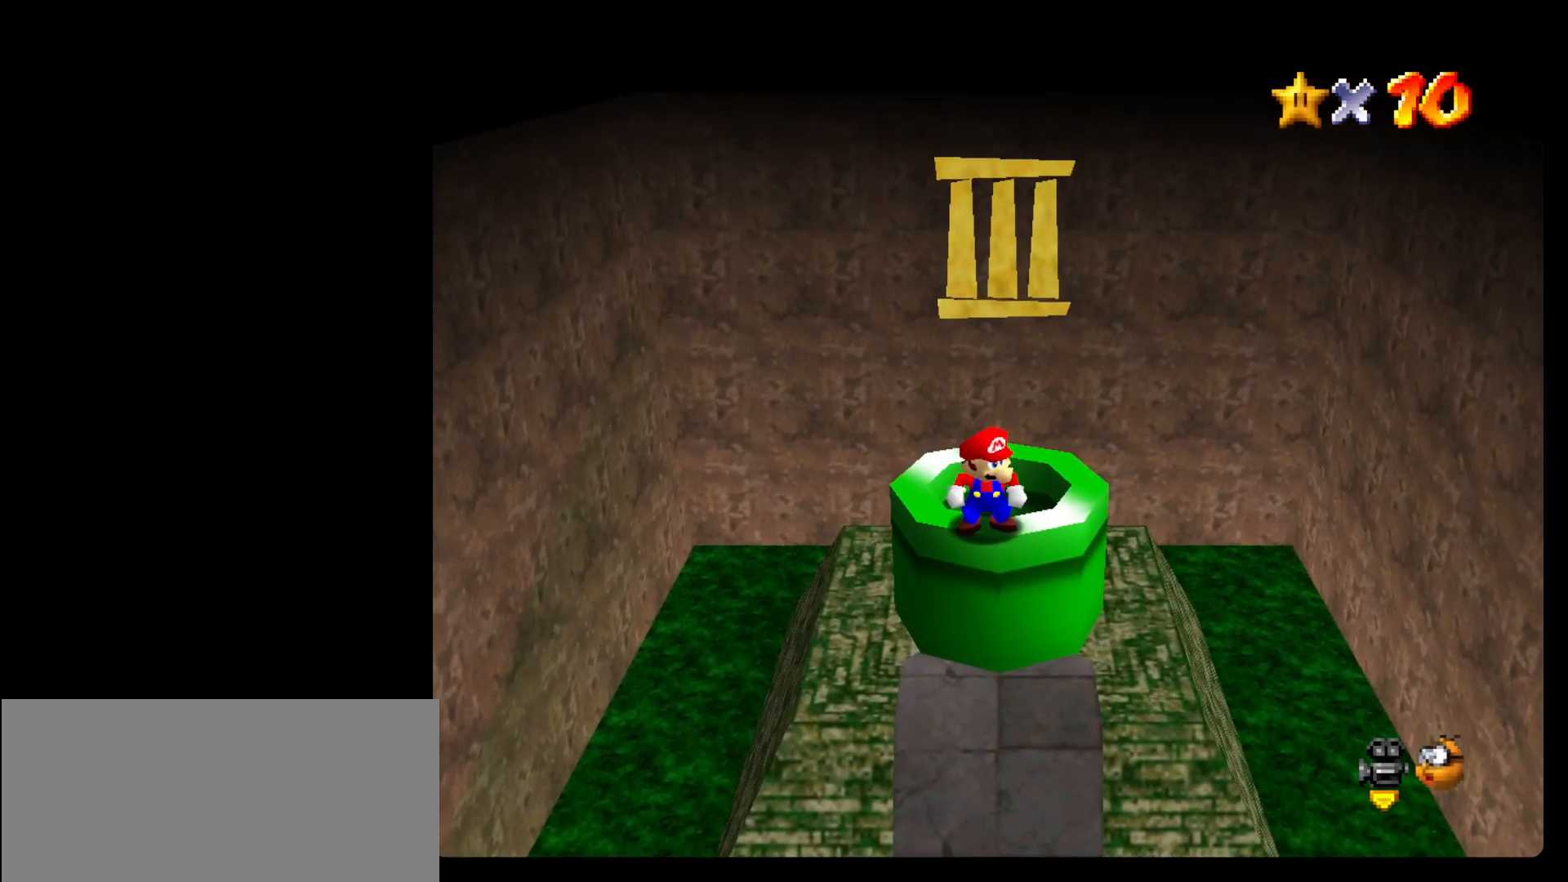
{"dt_ms": 500, "buttons": [], "left_stick": "up-right", "events": [[267, "left_stick", "up-right"]]}
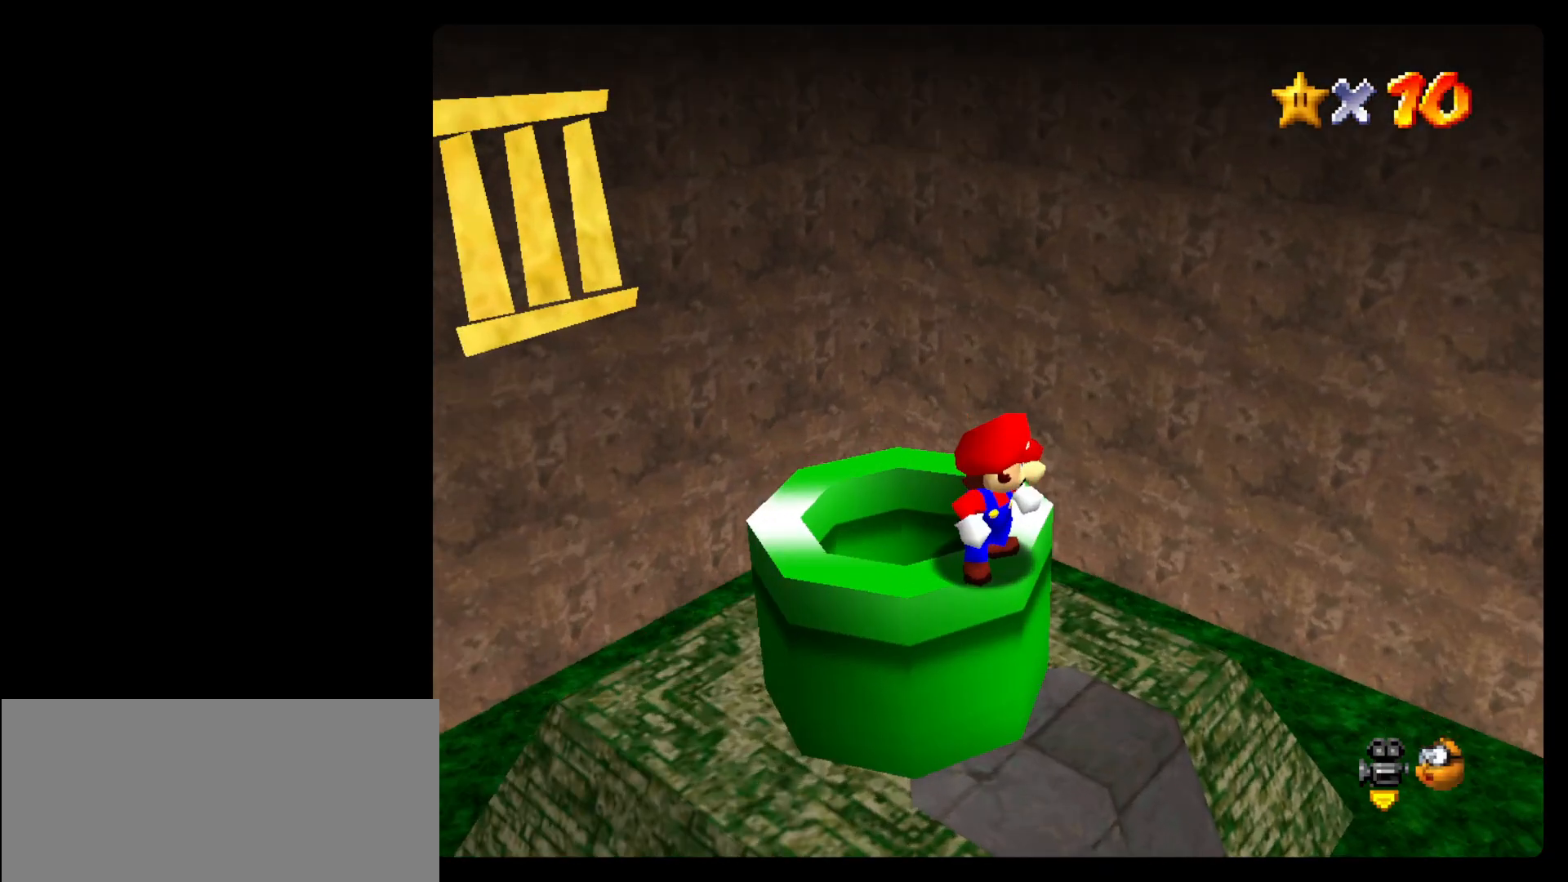
{"dt_ms": 500, "buttons": [], "left_stick": "down-right", "events": [[33, "left_stick", "right"], [333, "left_stick", "down-right"]]}
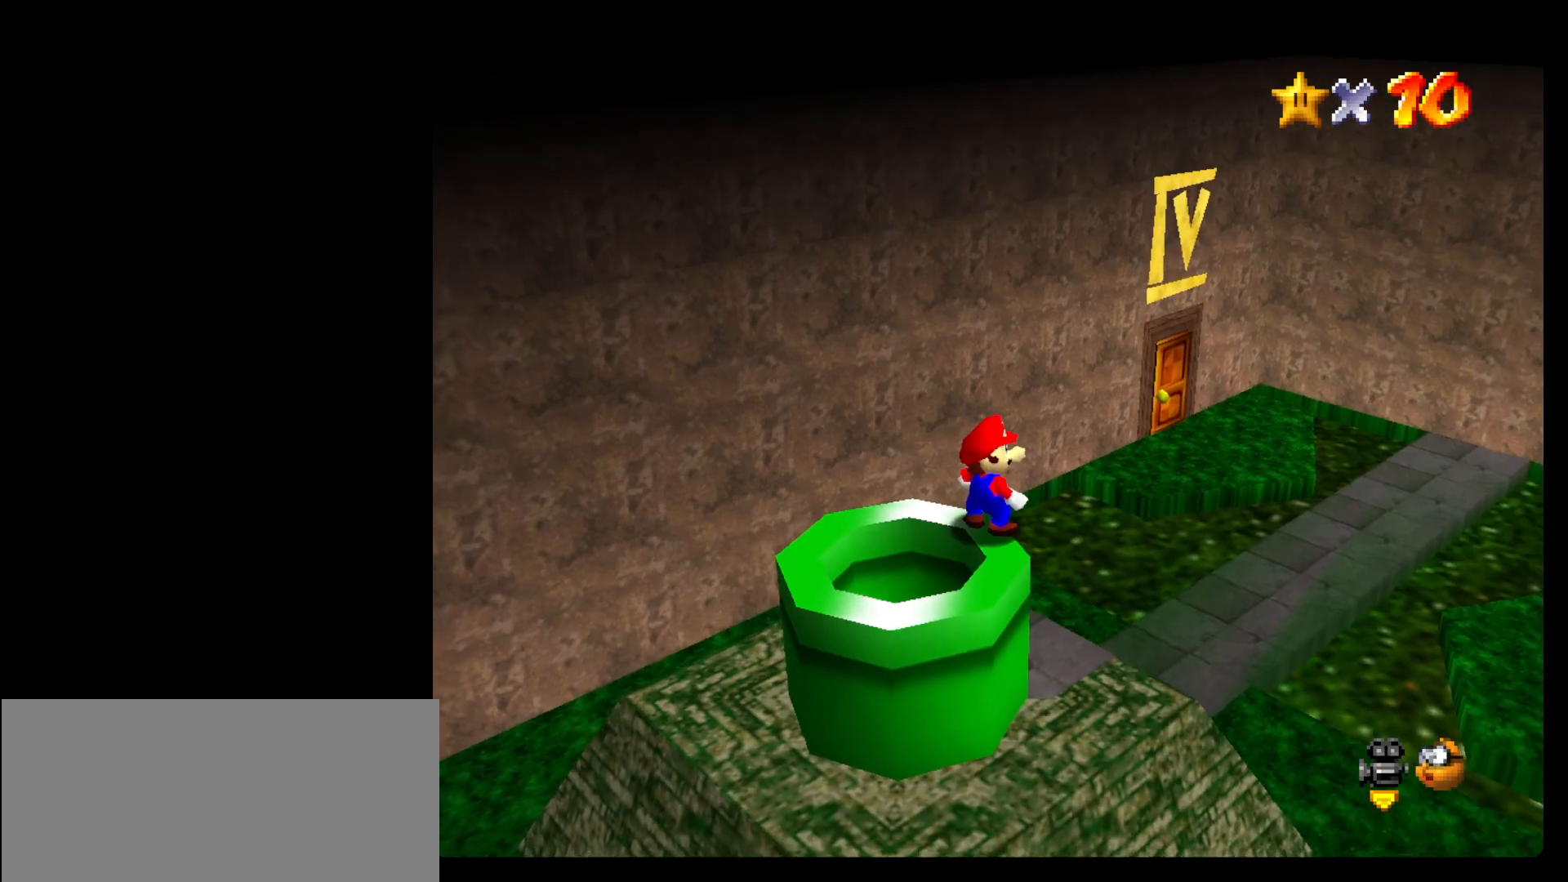
{"dt_ms": 500, "buttons": [], "left_stick": "down-left", "events": [[100, "left_stick", "down"], [400, "left_stick", "down-left"]]}
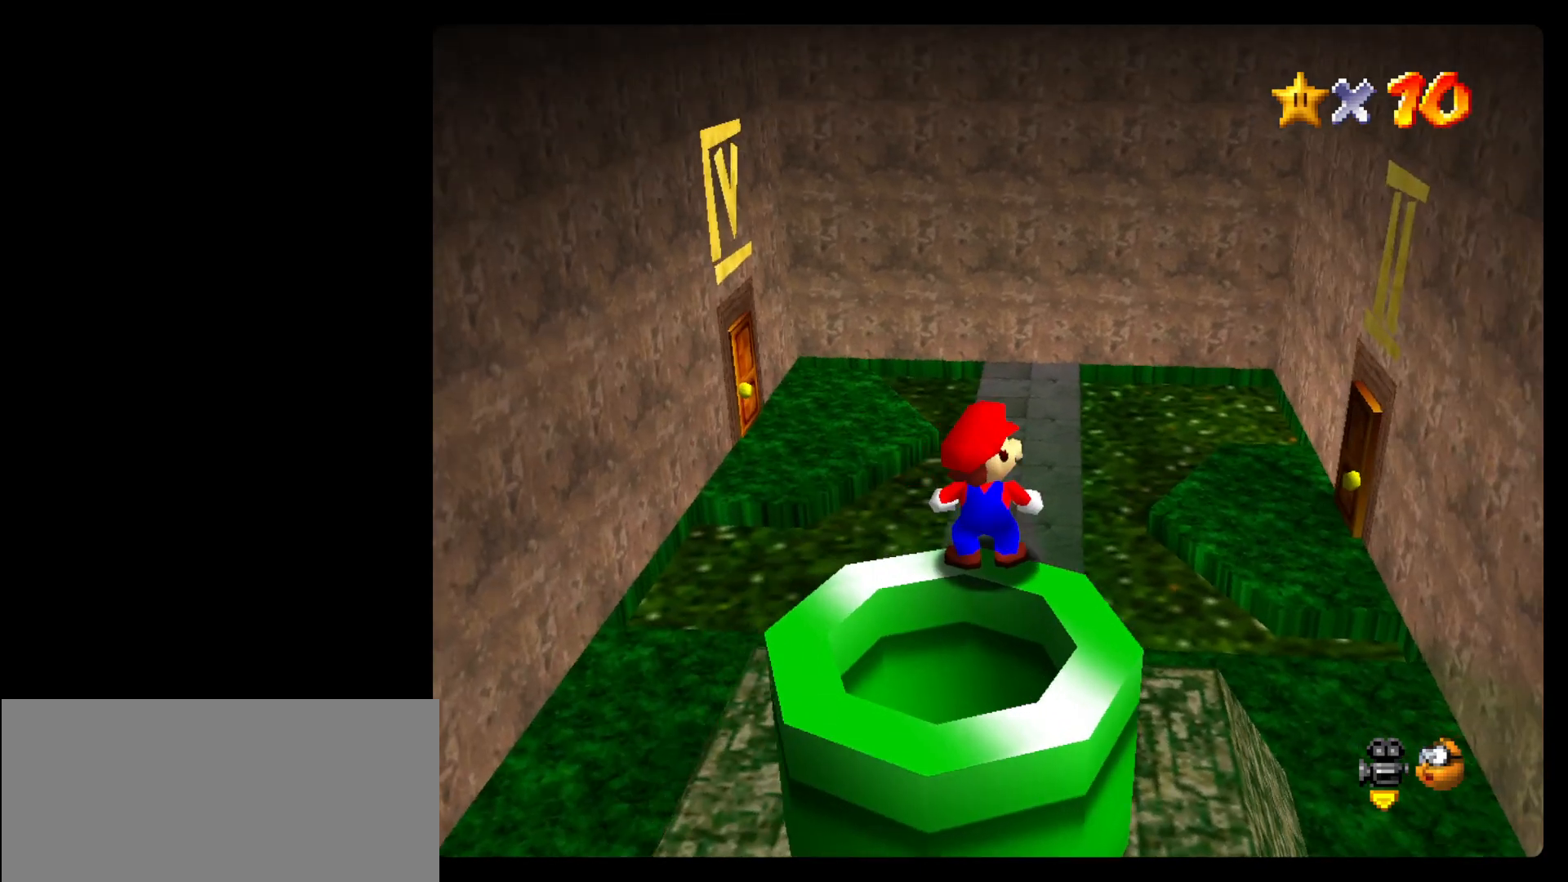
{"dt_ms": 500, "buttons": [], "left_stick": "up-left"}
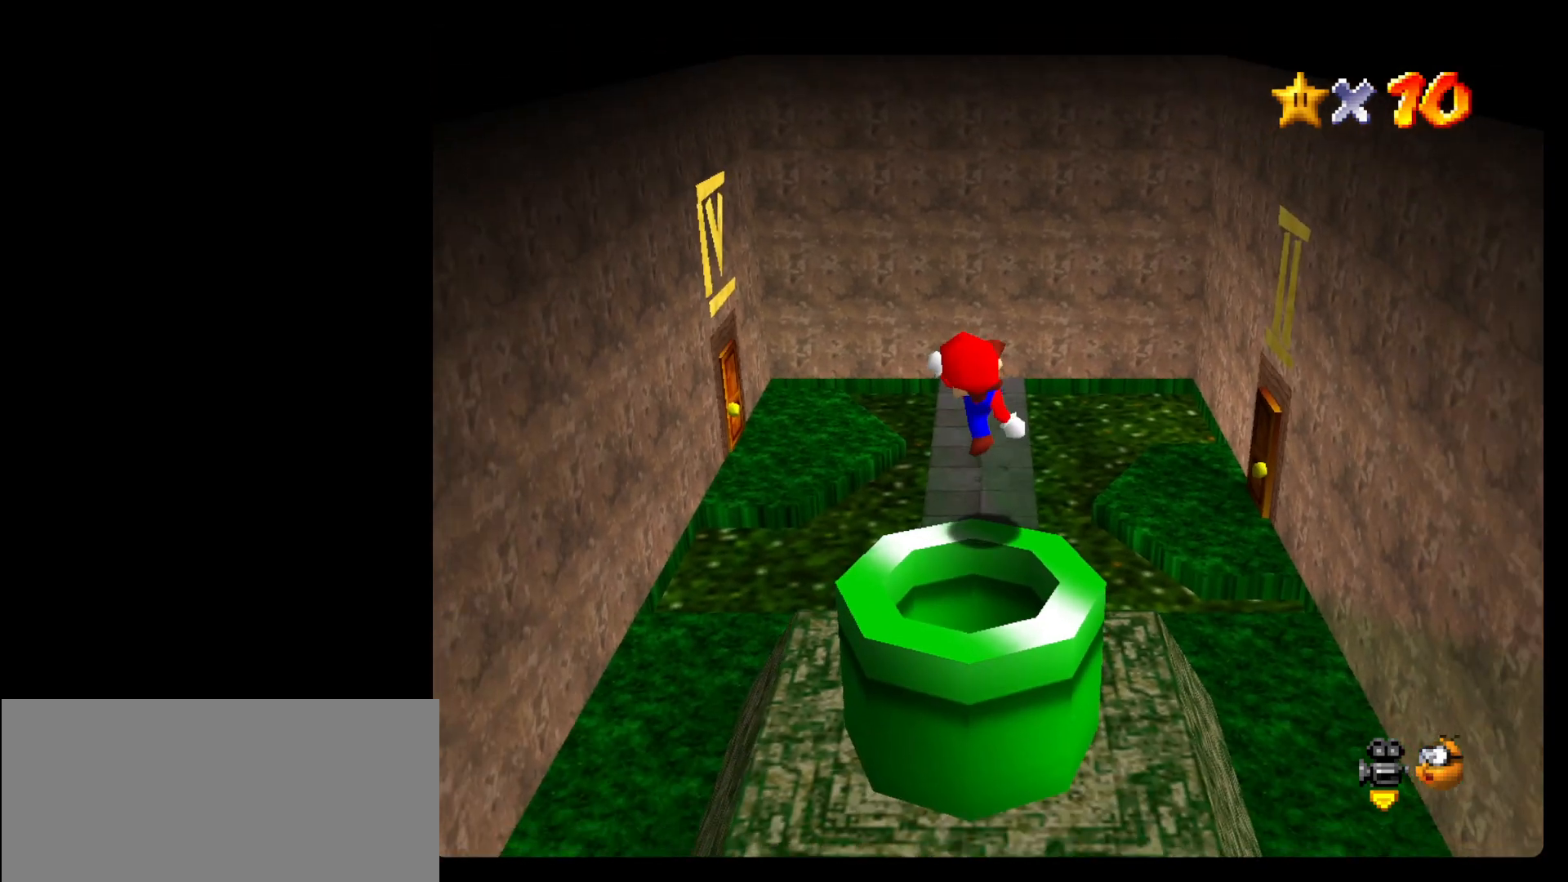
{"dt_ms": 500, "buttons": [], "left_stick": "up-right", "events": [[100, "left_stick", "up"], [333, "left_stick", "up-right"]]}
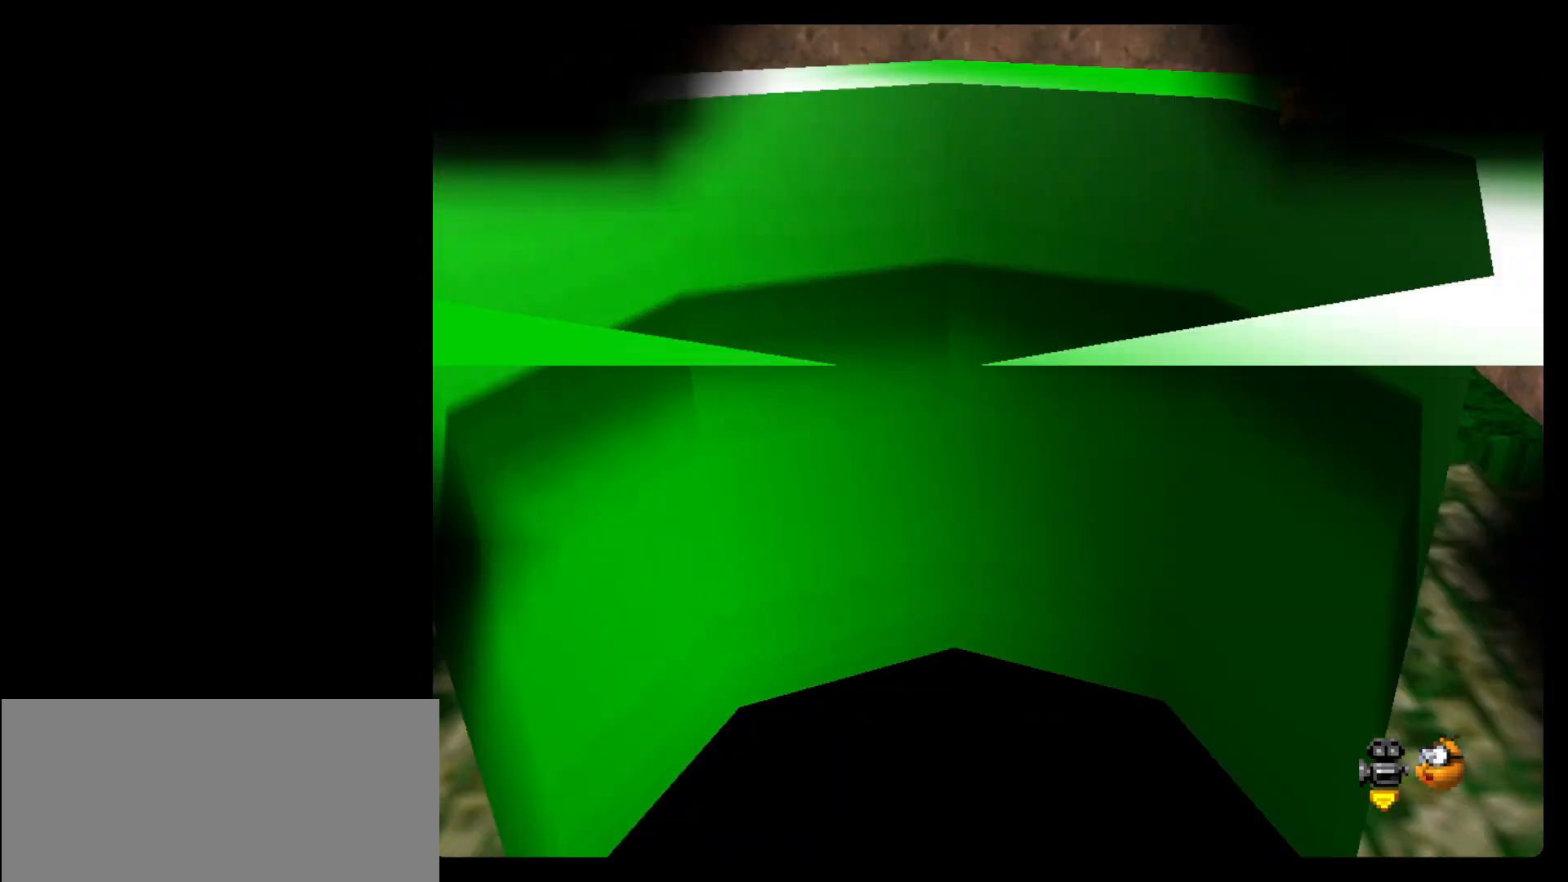
{"dt_ms": 500, "buttons": [], "left_stick": "down-right", "events": [[100, "left_stick", "right"], [367, "left_stick", "down-right"]]}
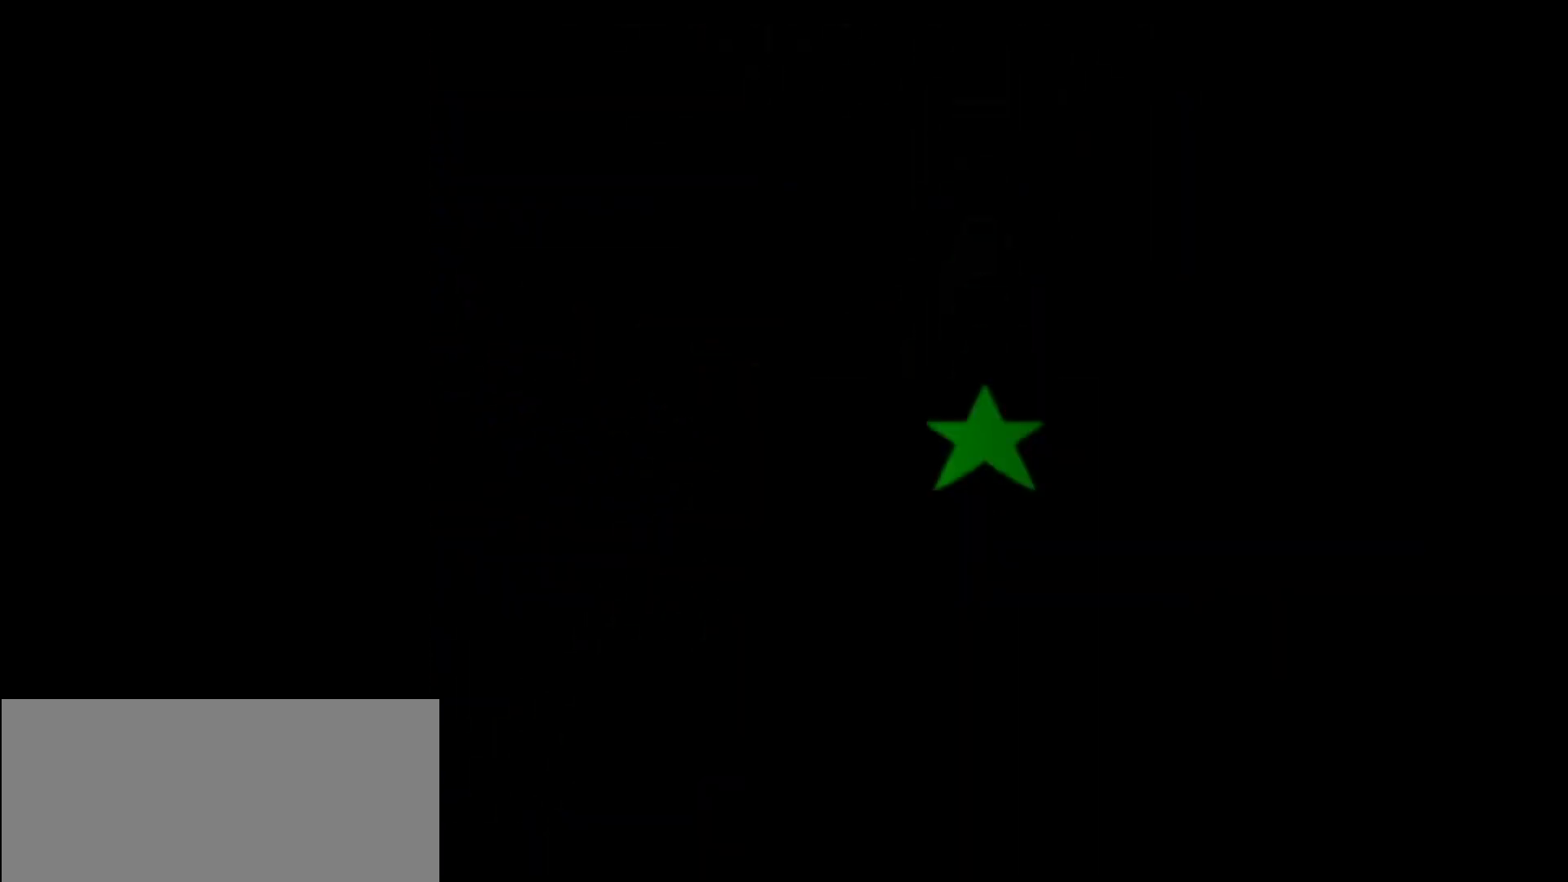
{"dt_ms": 500, "buttons": [], "left_stick": "down-left", "events": [[167, "left_stick", "down"], [433, "left_stick", "down-left"]]}
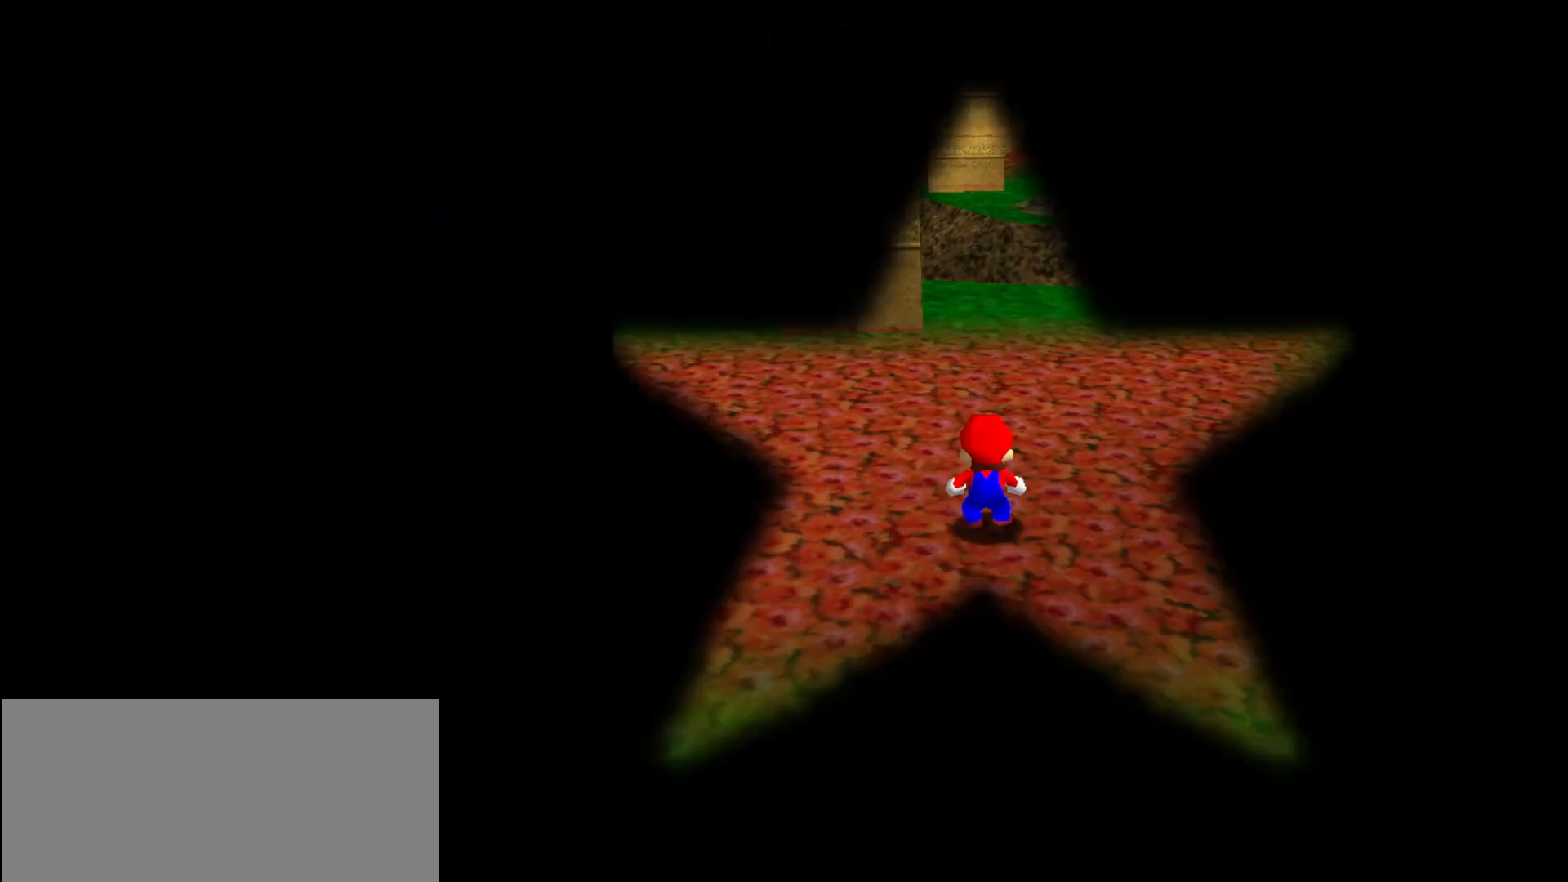
{"dt_ms": 1000, "buttons": [], "left_stick": "up-right"}
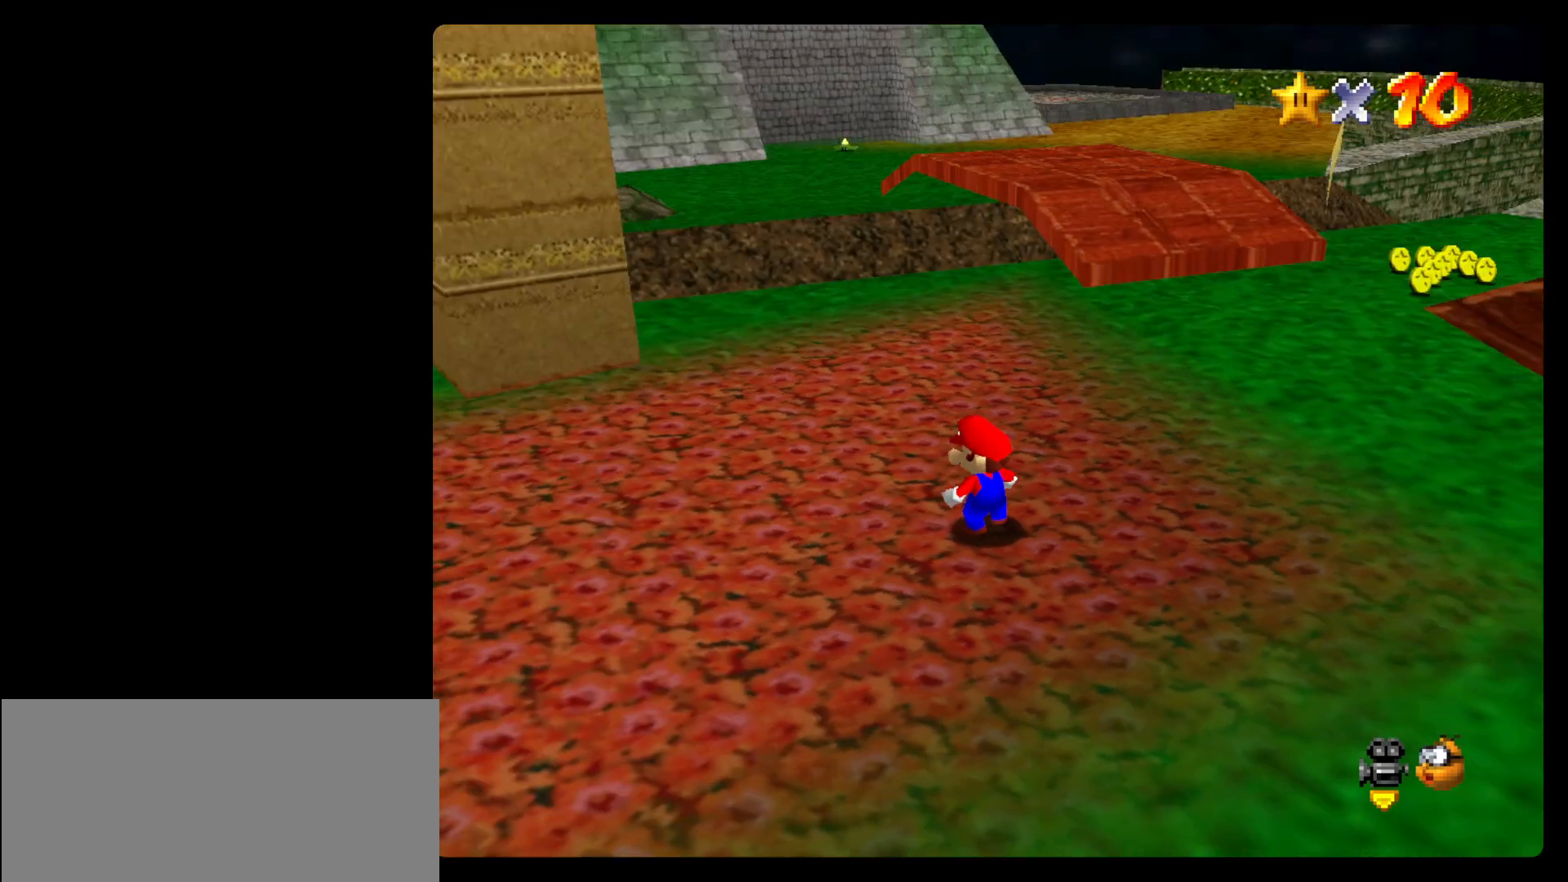
{"dt_ms": 500, "buttons": [], "left_stick": "down-right", "events": [[167, "left_stick", "right"], [433, "left_stick", "down-right"]]}
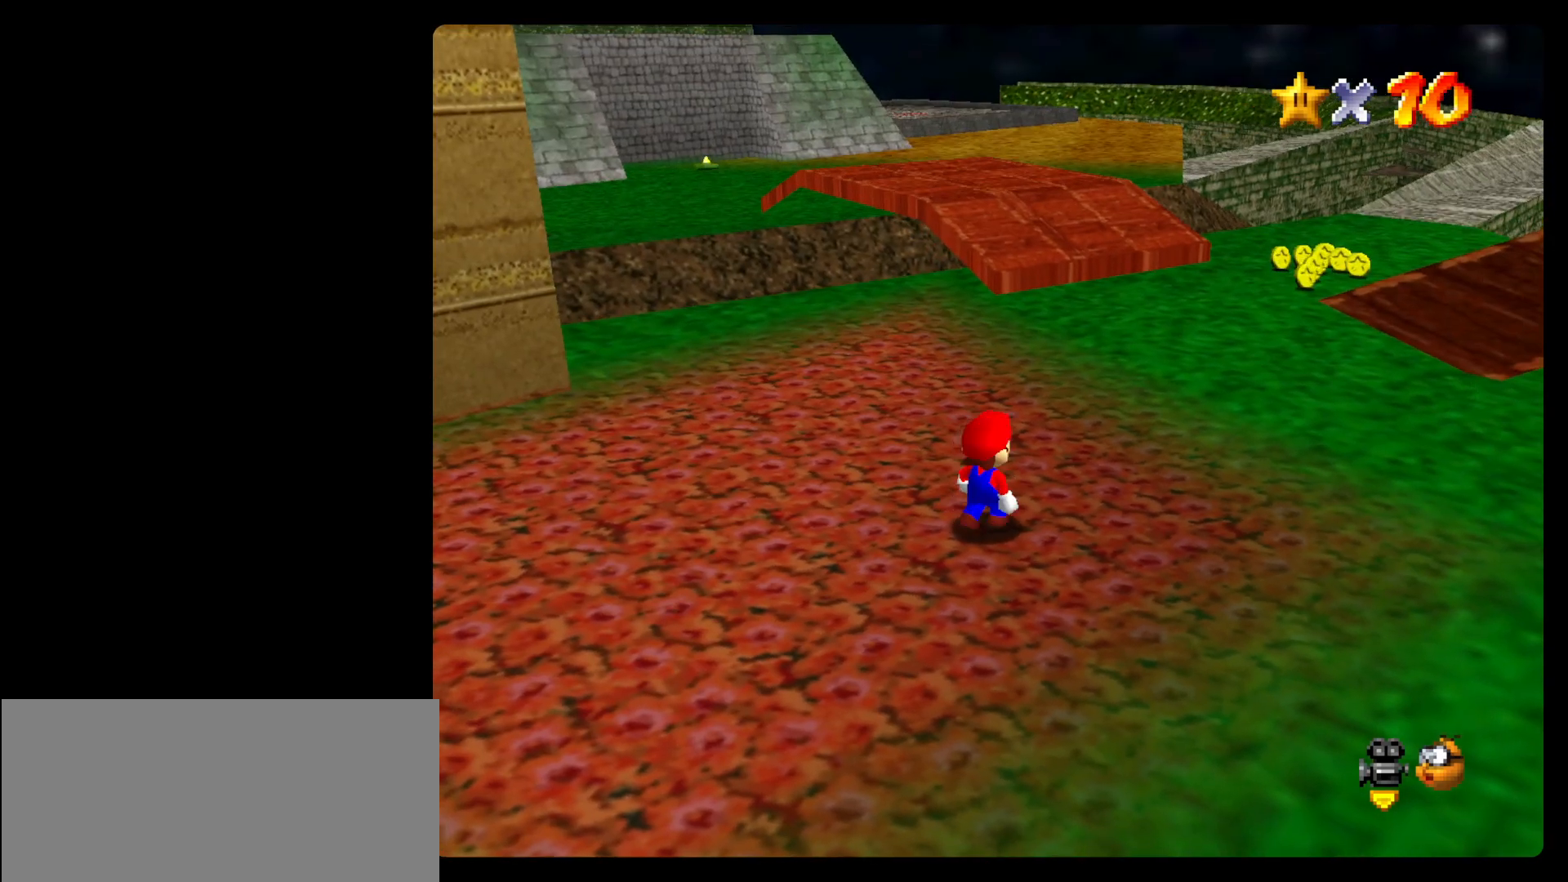
{"dt_ms": 500, "buttons": [], "left_stick": "down-left", "events": [[133, "left_stick", "down"], [500, "left_stick", "down-left"]]}
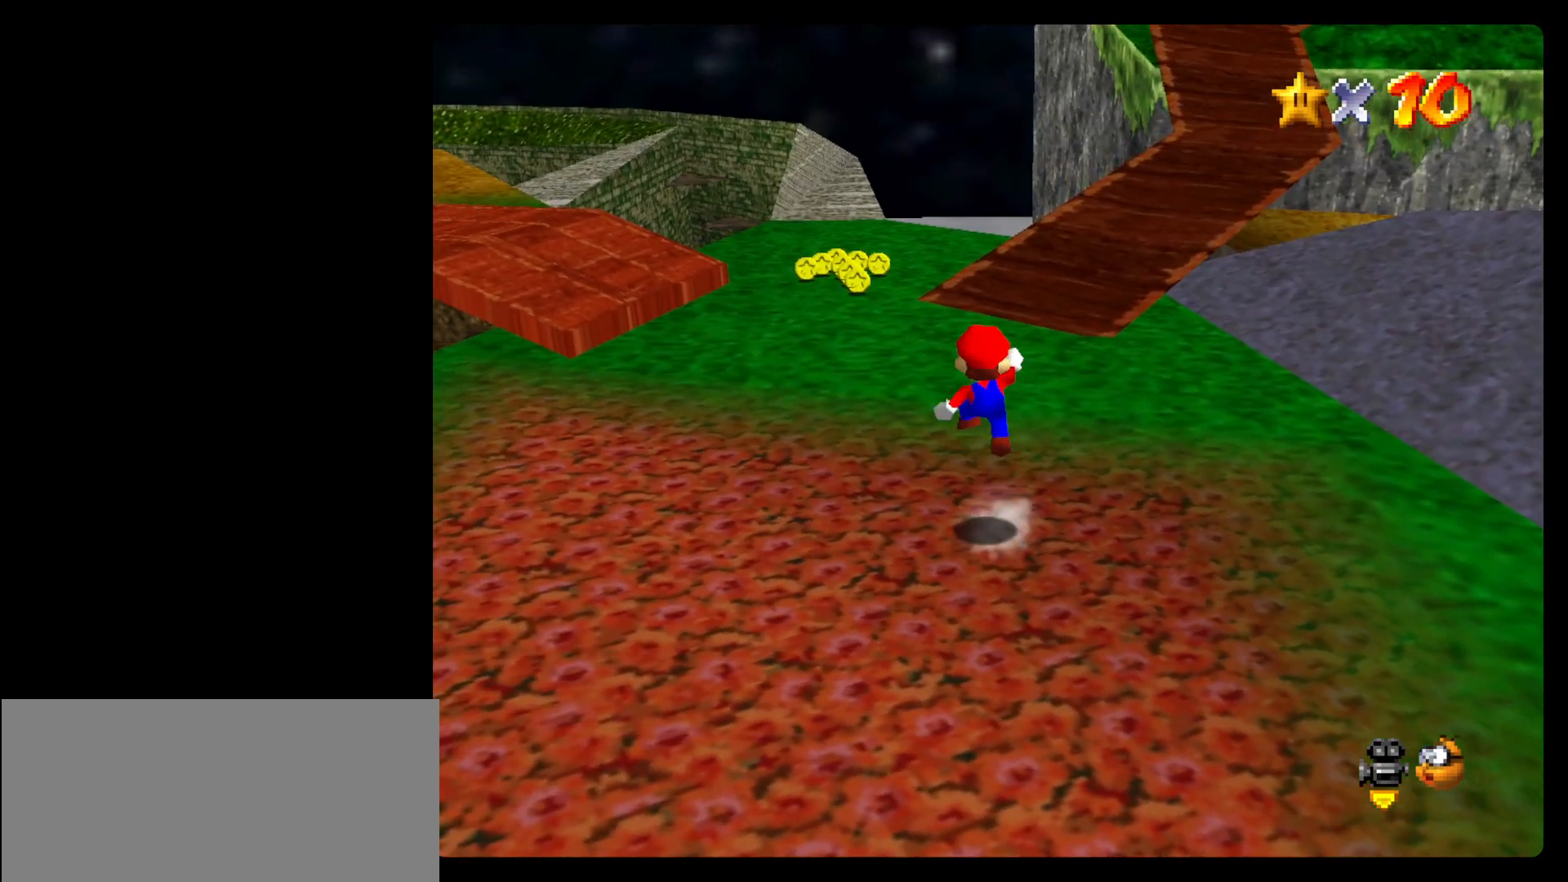
{"dt_ms": 500, "buttons": [], "left_stick": "up-left", "events": [[167, "left_stick", "left"], [400, "left_stick", "up-left"]]}
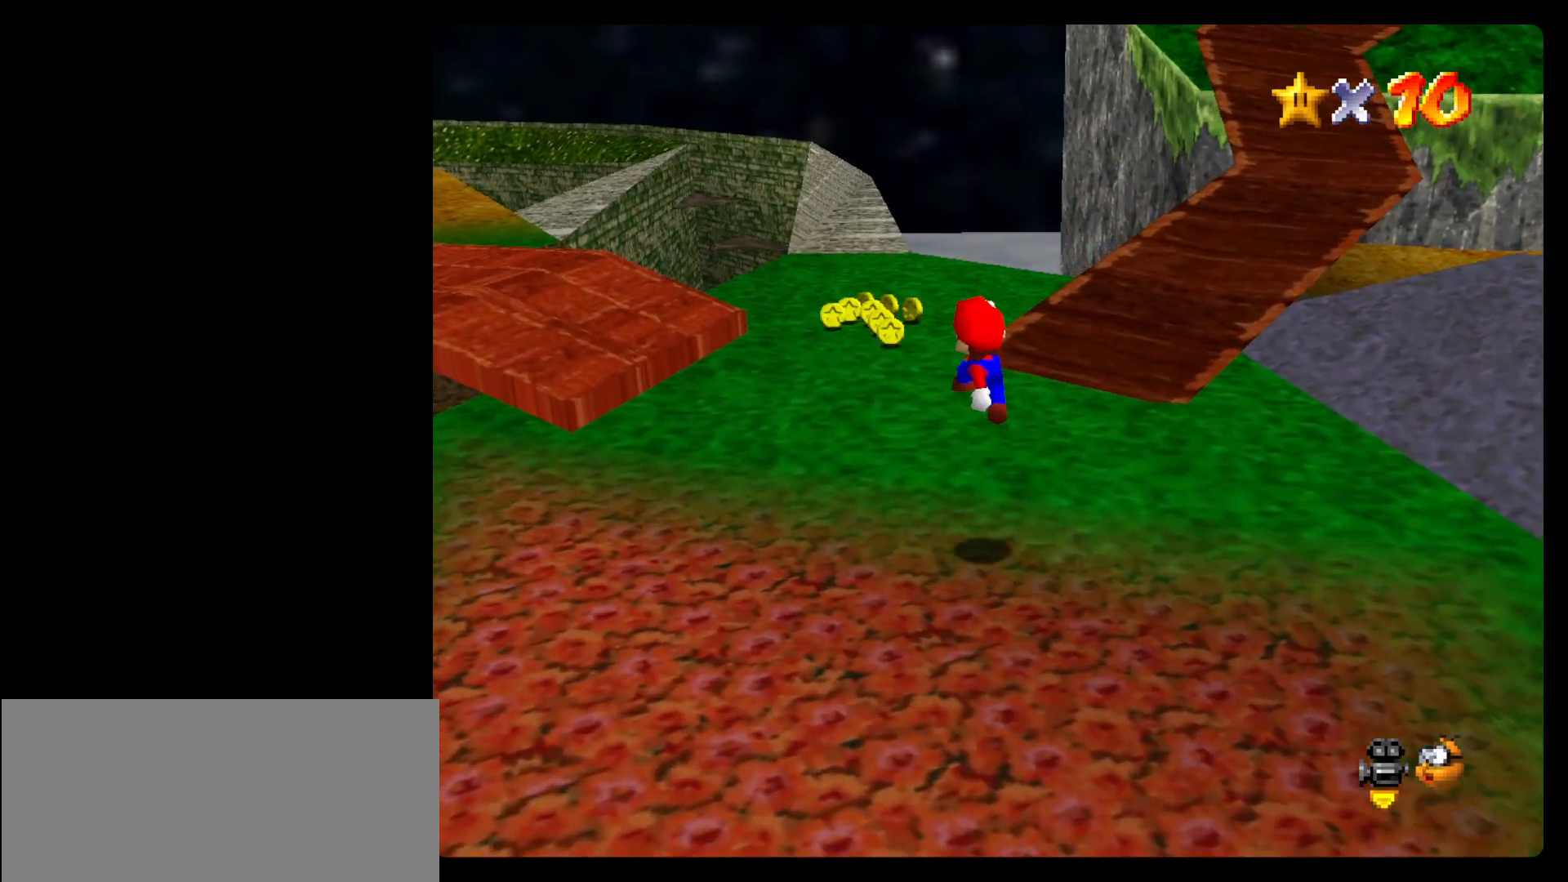
{"dt_ms": 500, "buttons": [], "left_stick": "up-right", "events": [[167, "left_stick", "up"], [467, "left_stick", "up-right"]]}
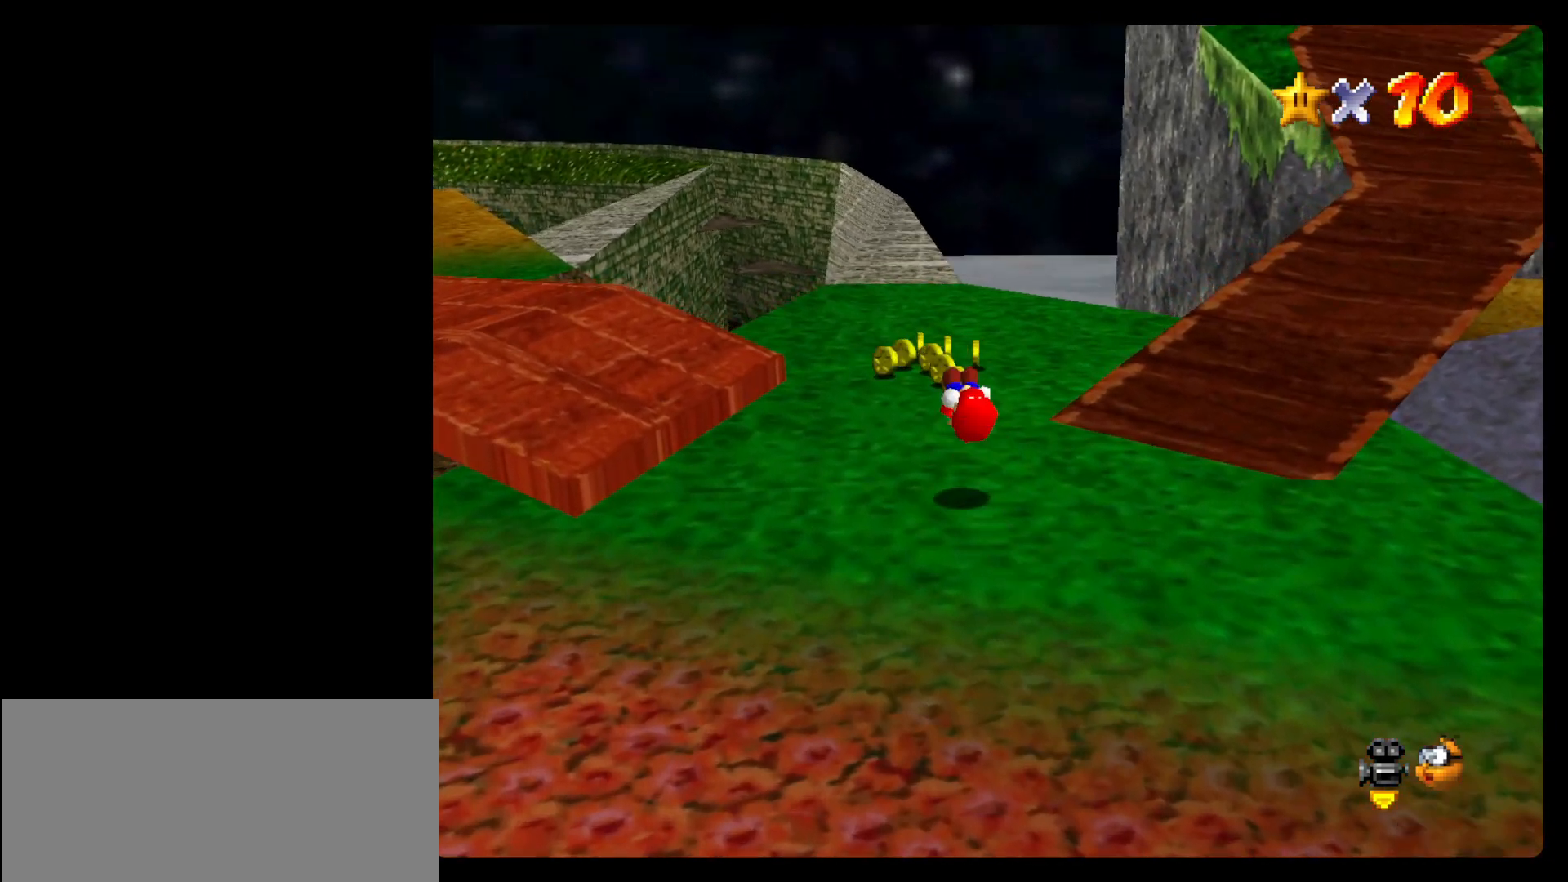
{"dt_ms": 500, "buttons": [], "left_stick": "down-right", "events": [[233, "left_stick", "right"], [500, "left_stick", "down-right"]]}
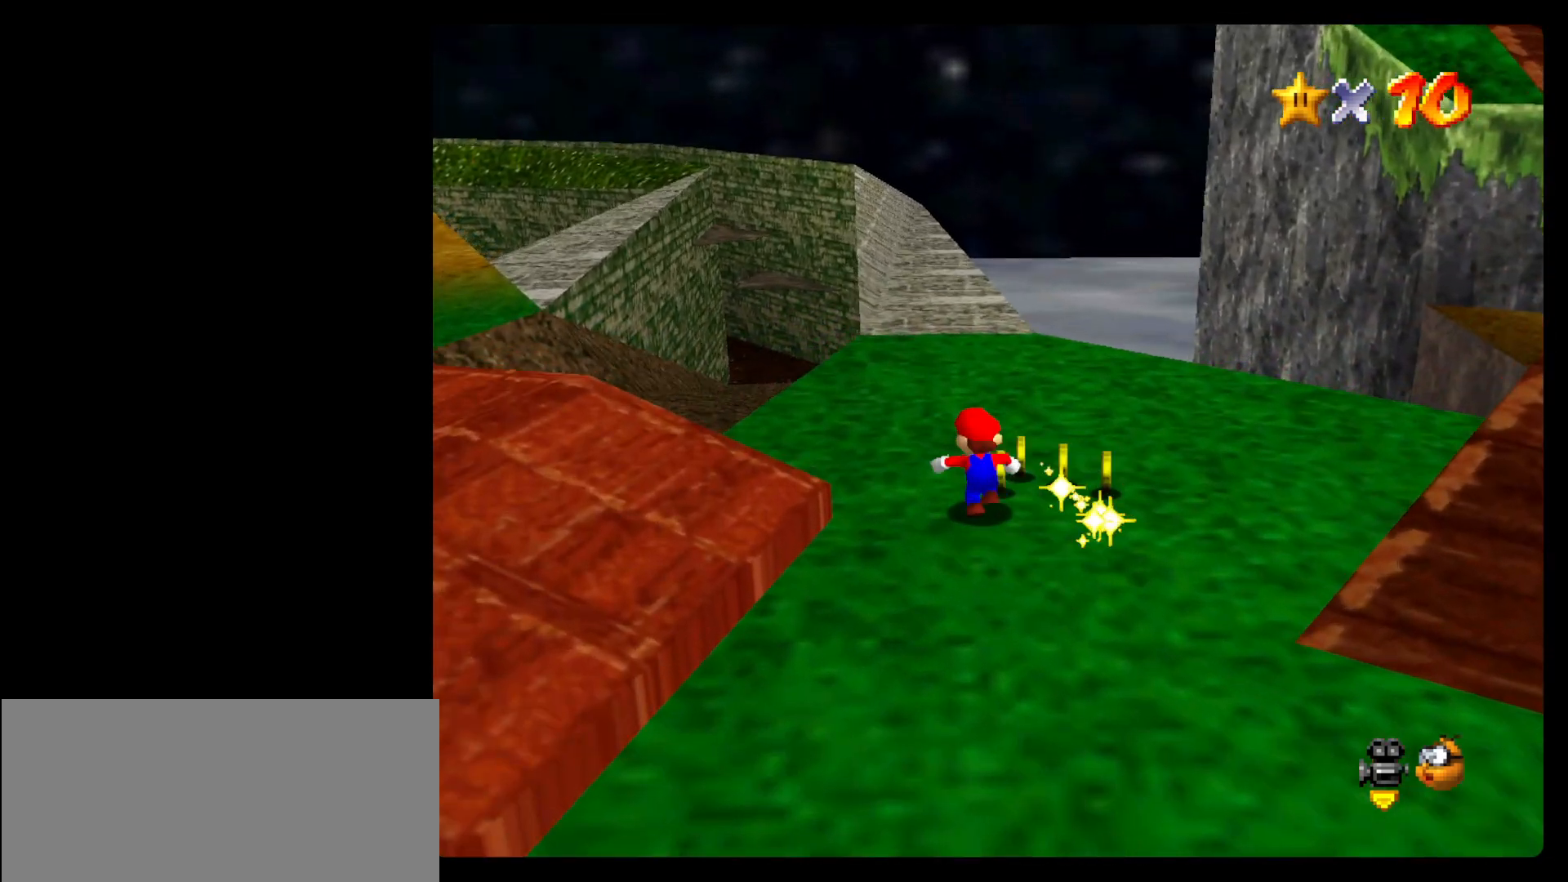
{"dt_ms": 500, "buttons": [], "left_stick": "down", "events": [[233, "left_stick", "down"]]}
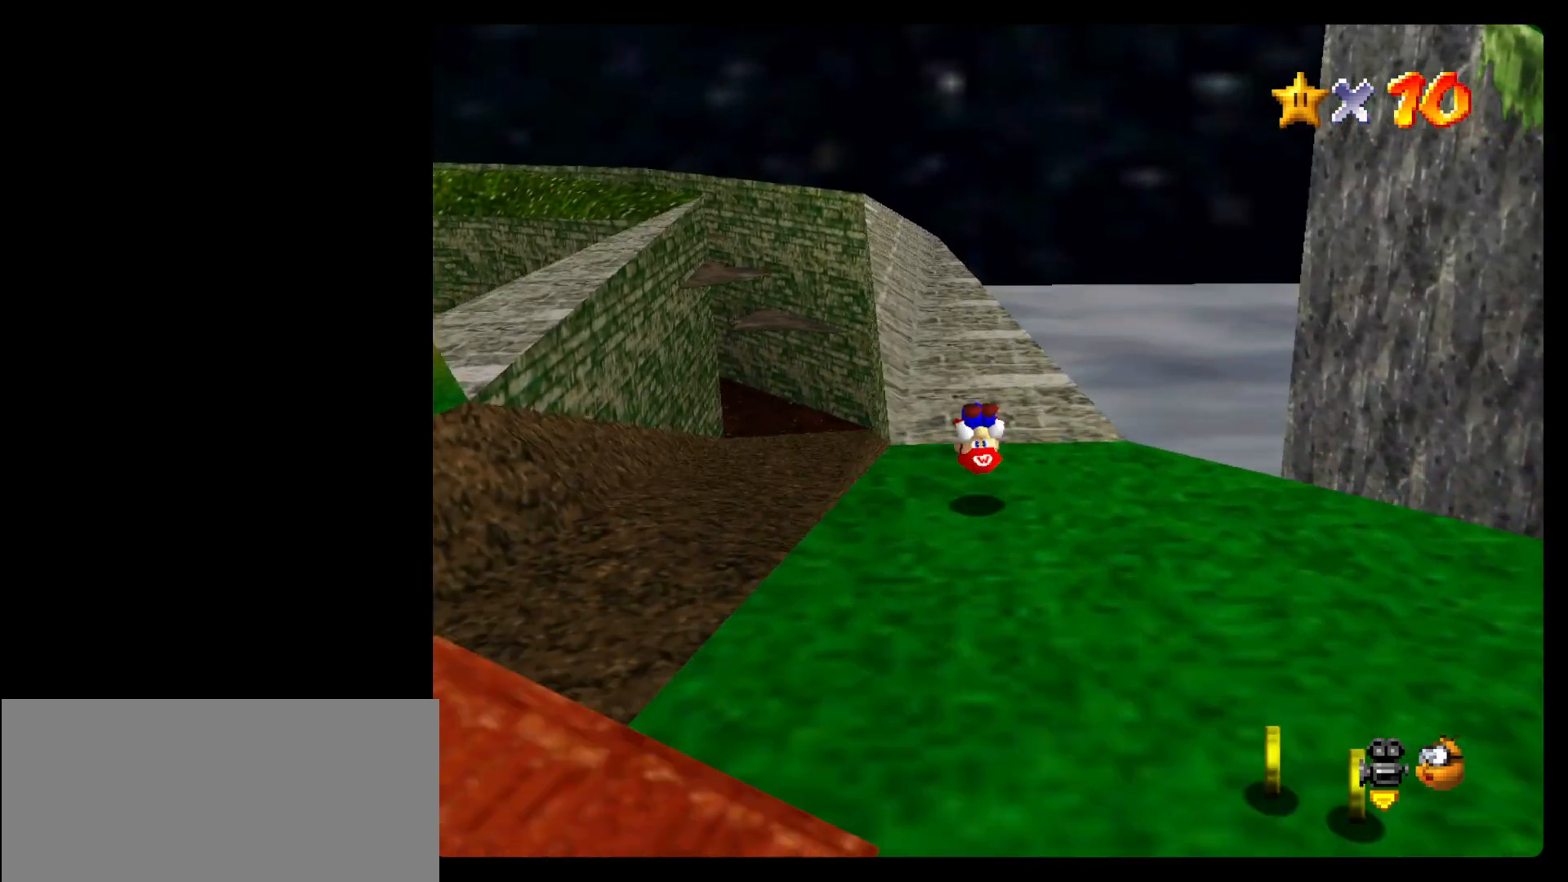
{"dt_ms": 1000, "buttons": [], "left_stick": "up"}
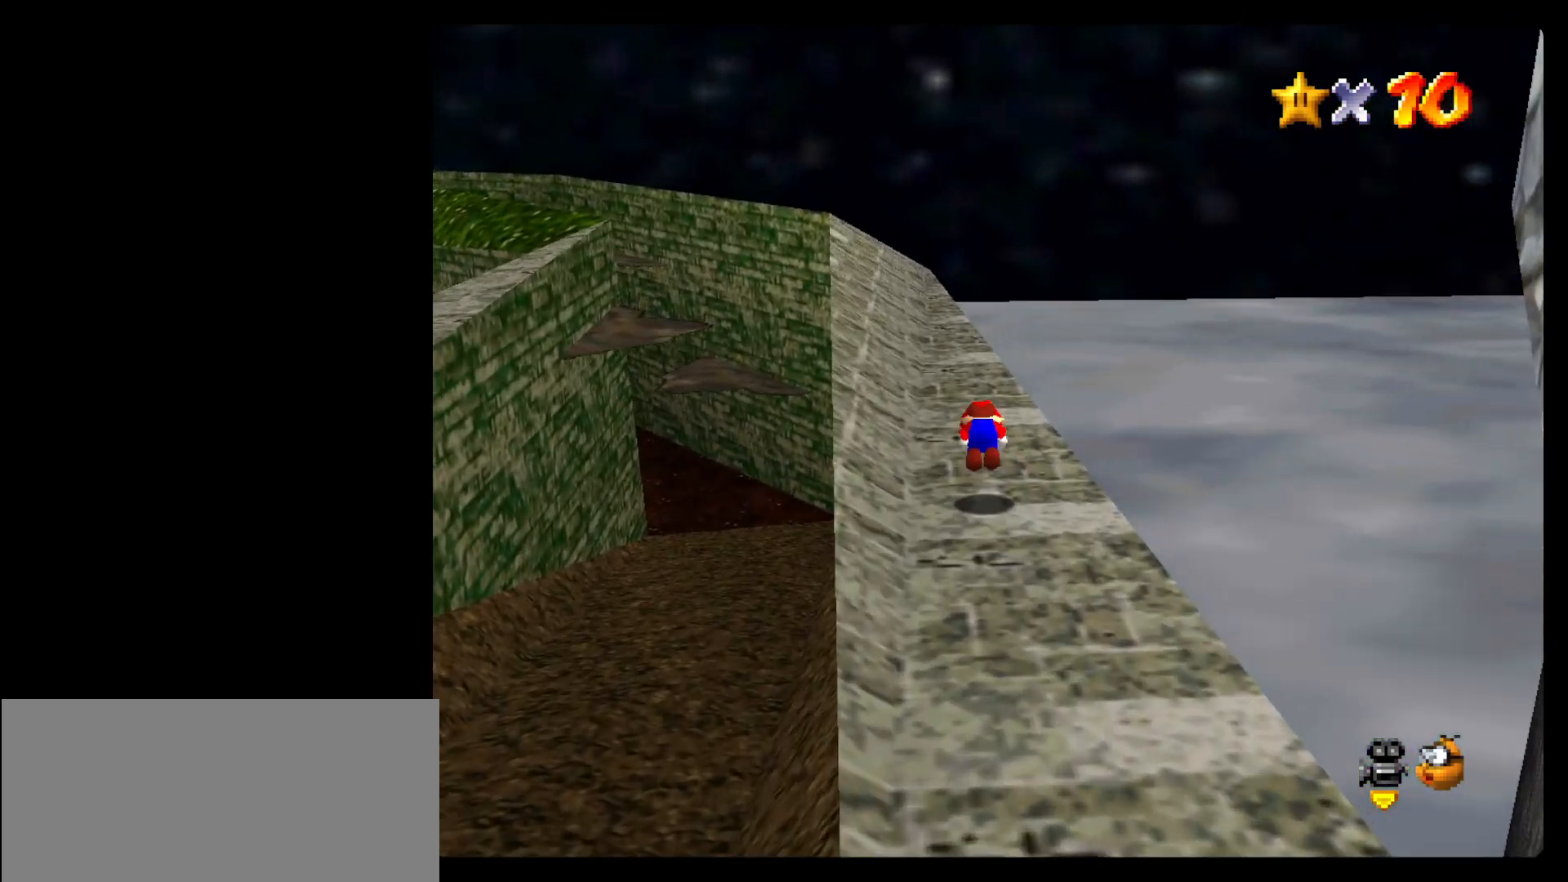
{"dt_ms": 500, "buttons": [], "left_stick": "right", "events": [[33, "left_stick", "up-right"], [300, "left_stick", "right"]]}
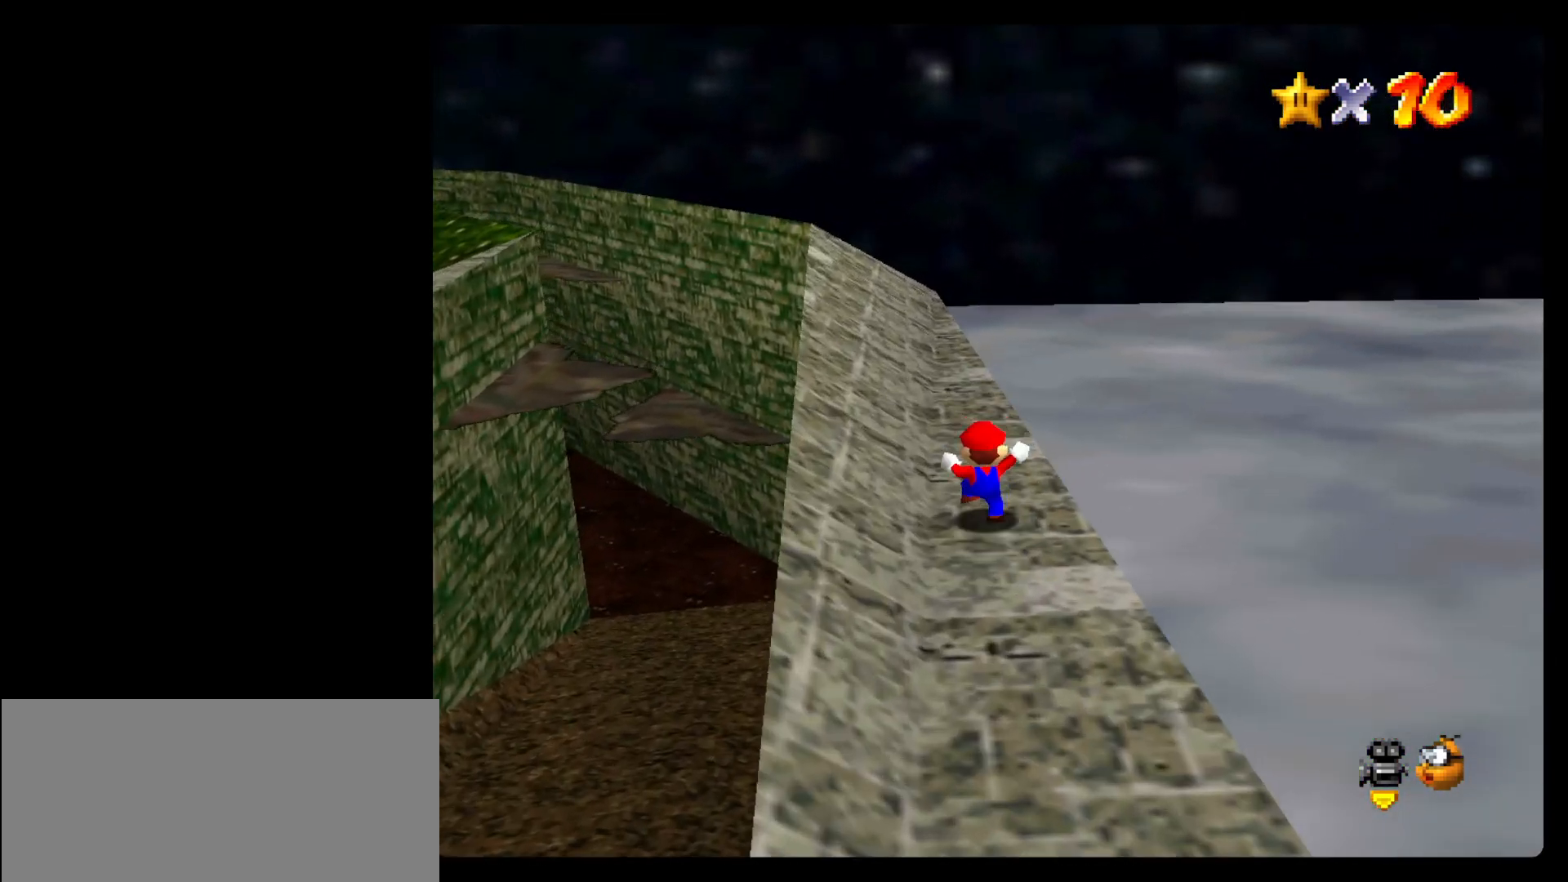
{"dt_ms": 500, "buttons": [], "left_stick": "down", "events": [[67, "left_stick", "down-right"], [300, "left_stick", "down"]]}
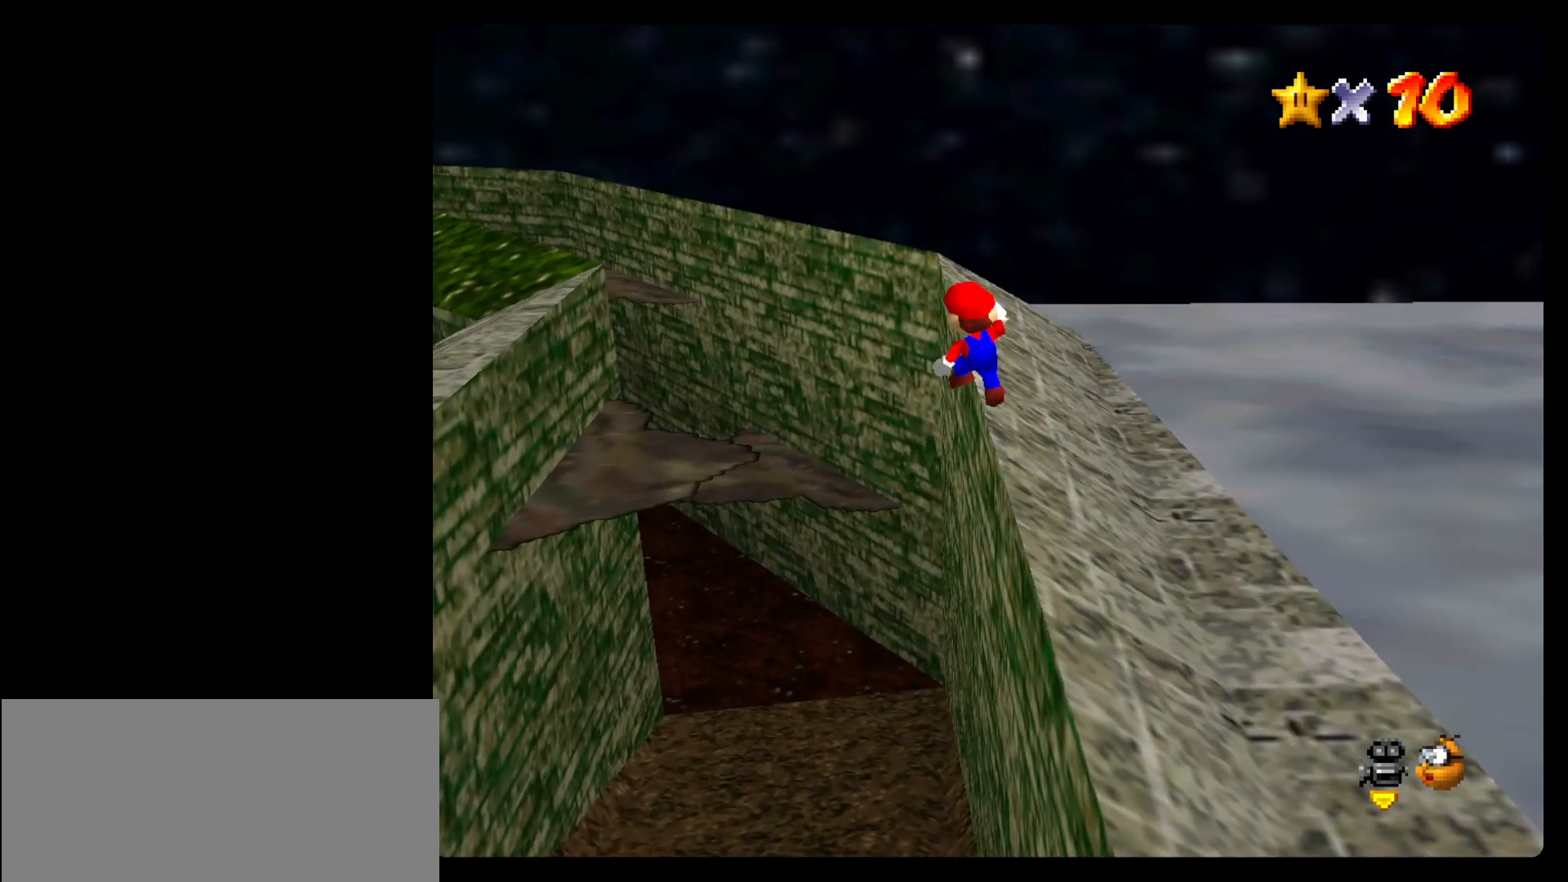
{"dt_ms": 500, "buttons": [], "left_stick": "left", "events": [[167, "left_stick", "down-left"], [333, "left_stick", "left"]]}
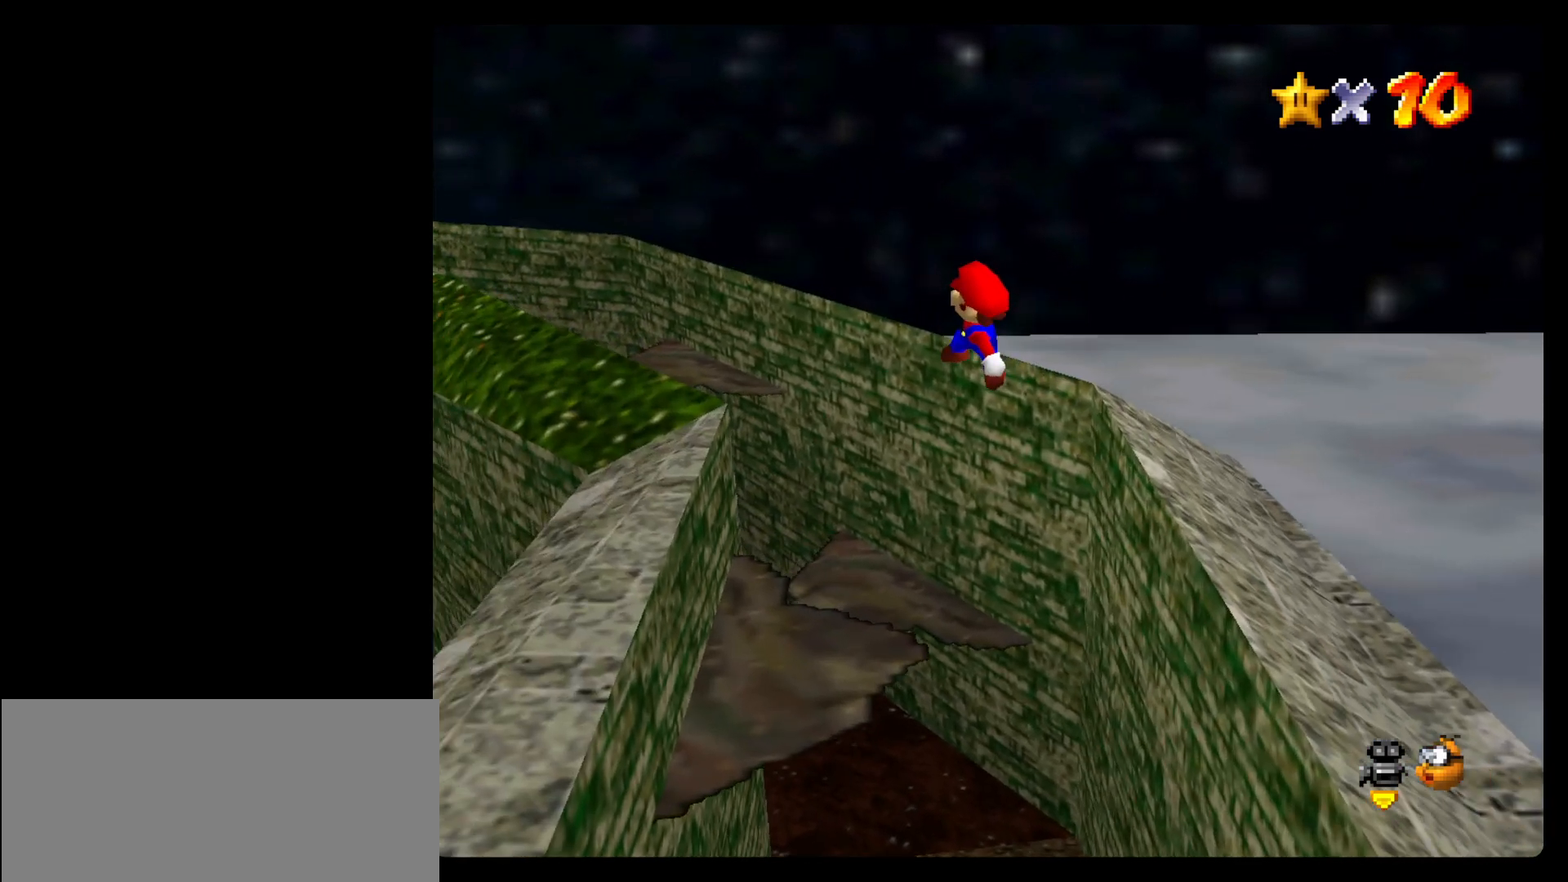
{"dt_ms": 500, "buttons": [], "left_stick": "up", "events": [[33, "left_stick", "up-left"], [133, "left_stick", "up"]]}
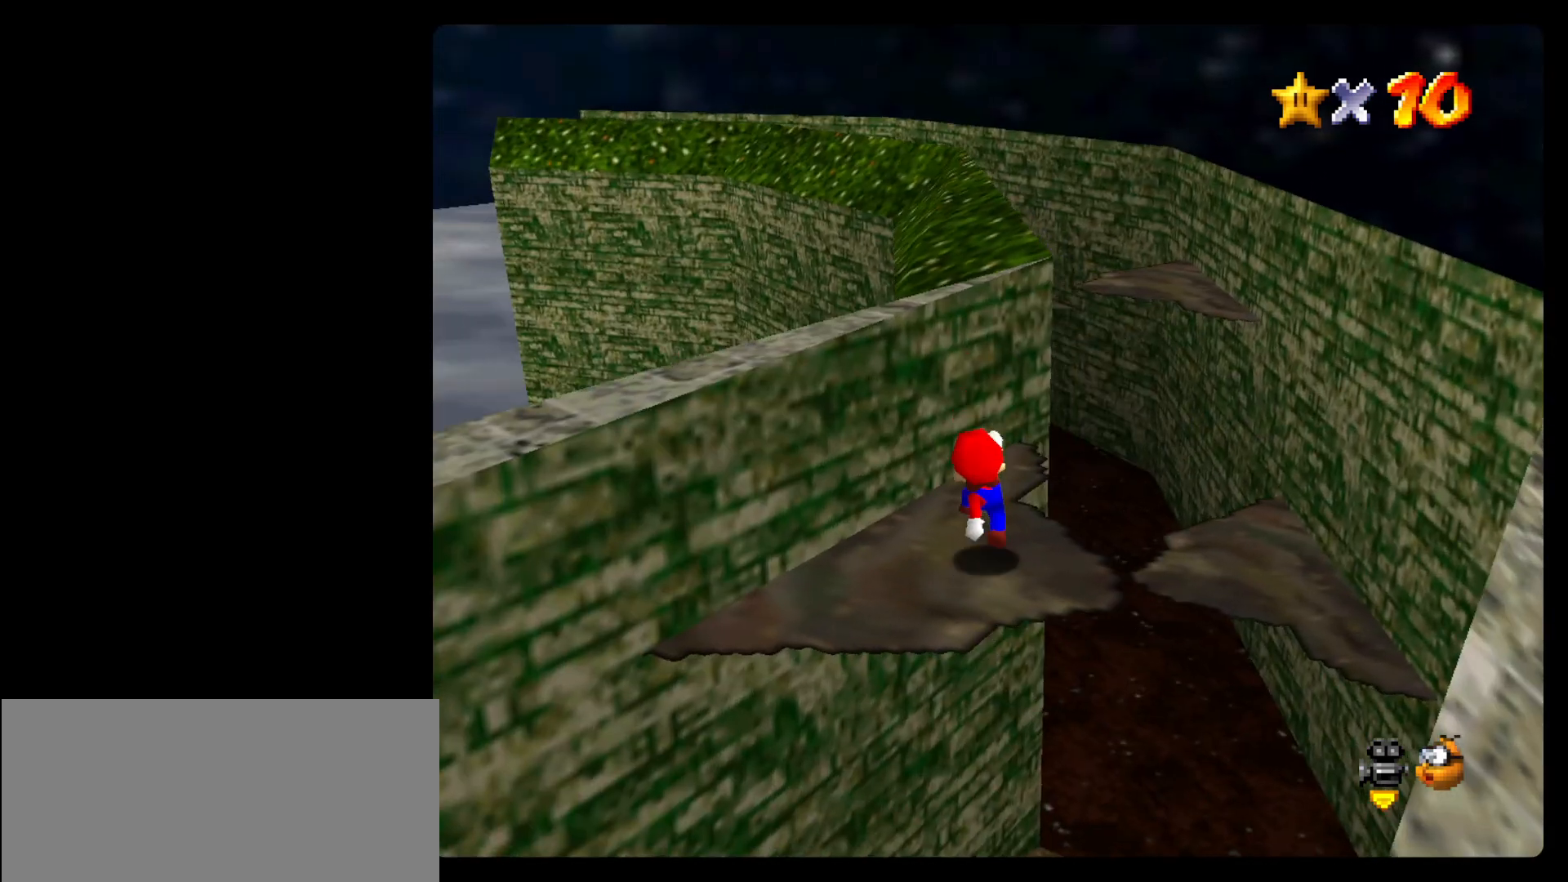
{"dt_ms": 1000, "buttons": [], "left_stick": "down"}
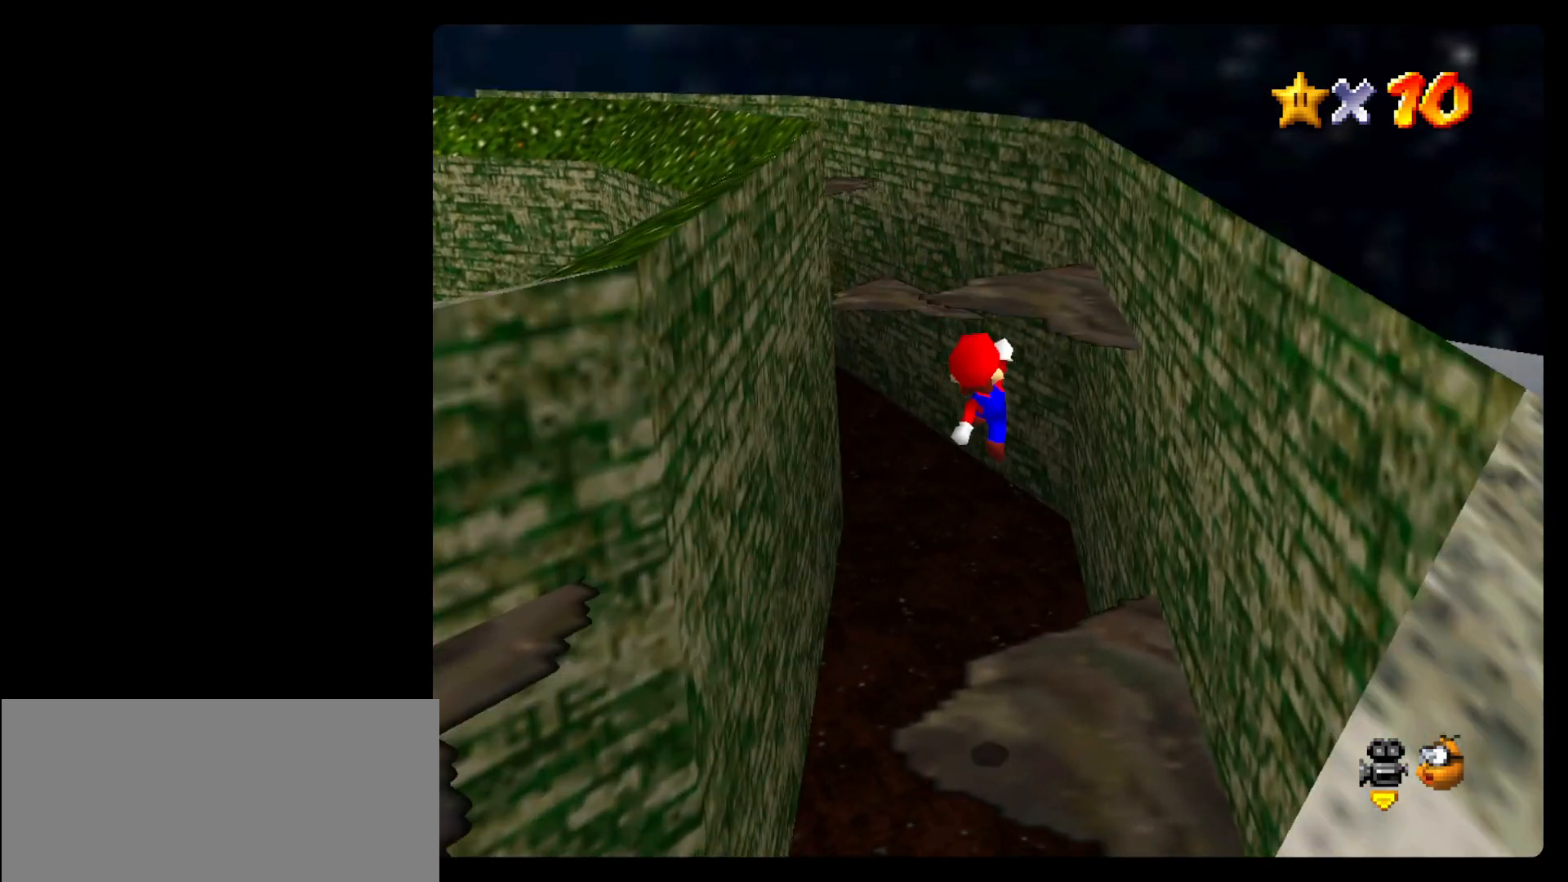
{"dt_ms": 500, "buttons": [], "left_stick": "left", "events": [[267, "left_stick", "down-left"], [433, "left_stick", "left"]]}